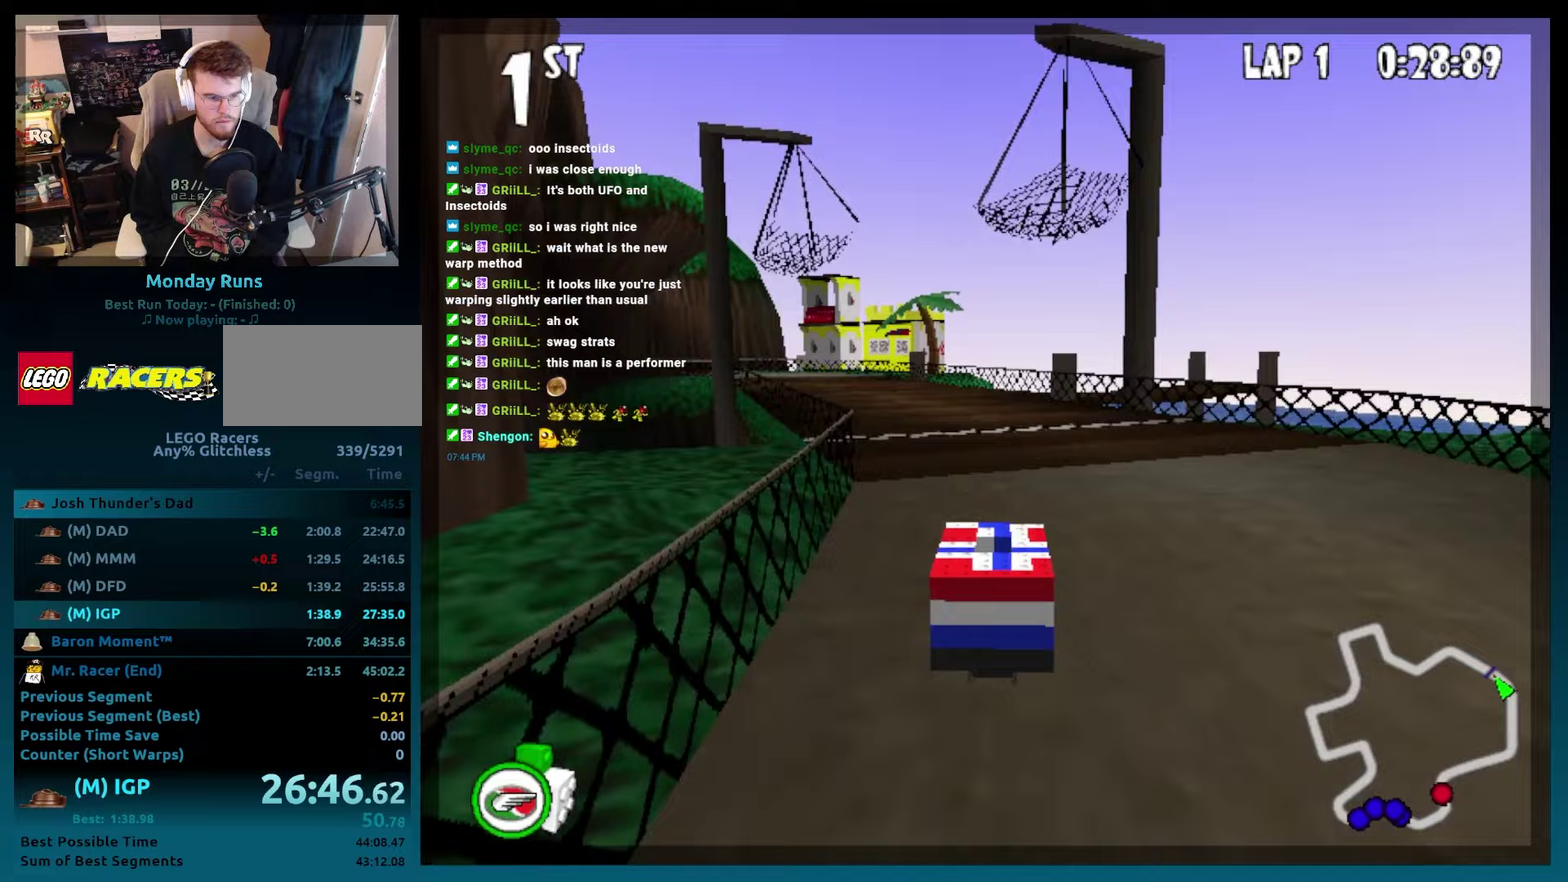
Gameplay with a controller (Xbox layout); each line is a JSON object with the inputs held at the frame after it. "events" lists button and stick changes between this image and that frame as [ms after this image, input, new state], when the widget could be followed in between. Not read: L3 R3.
{"buttons": ["A", "B"], "left_stick": "center", "events": [[183, "R2", "down"], [250, "R2", "up"], [267, "DPAD_LEFT", "up"]]}
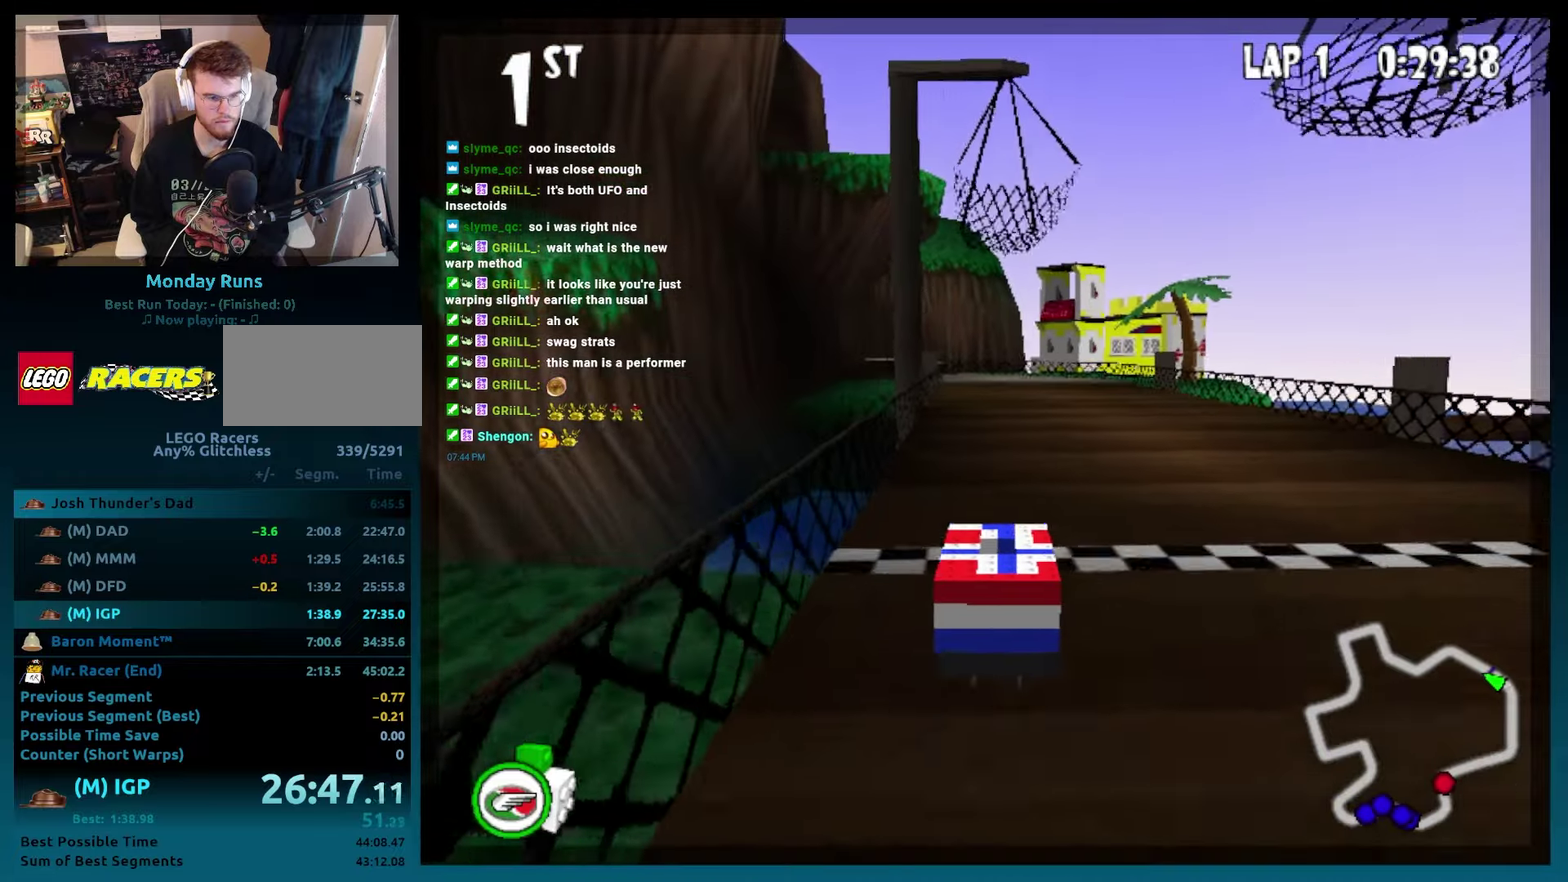
{"buttons": ["A", "B"], "left_stick": "center", "events": [[183, "DPAD_LEFT", "down"], [283, "DPAD_LEFT", "up"]]}
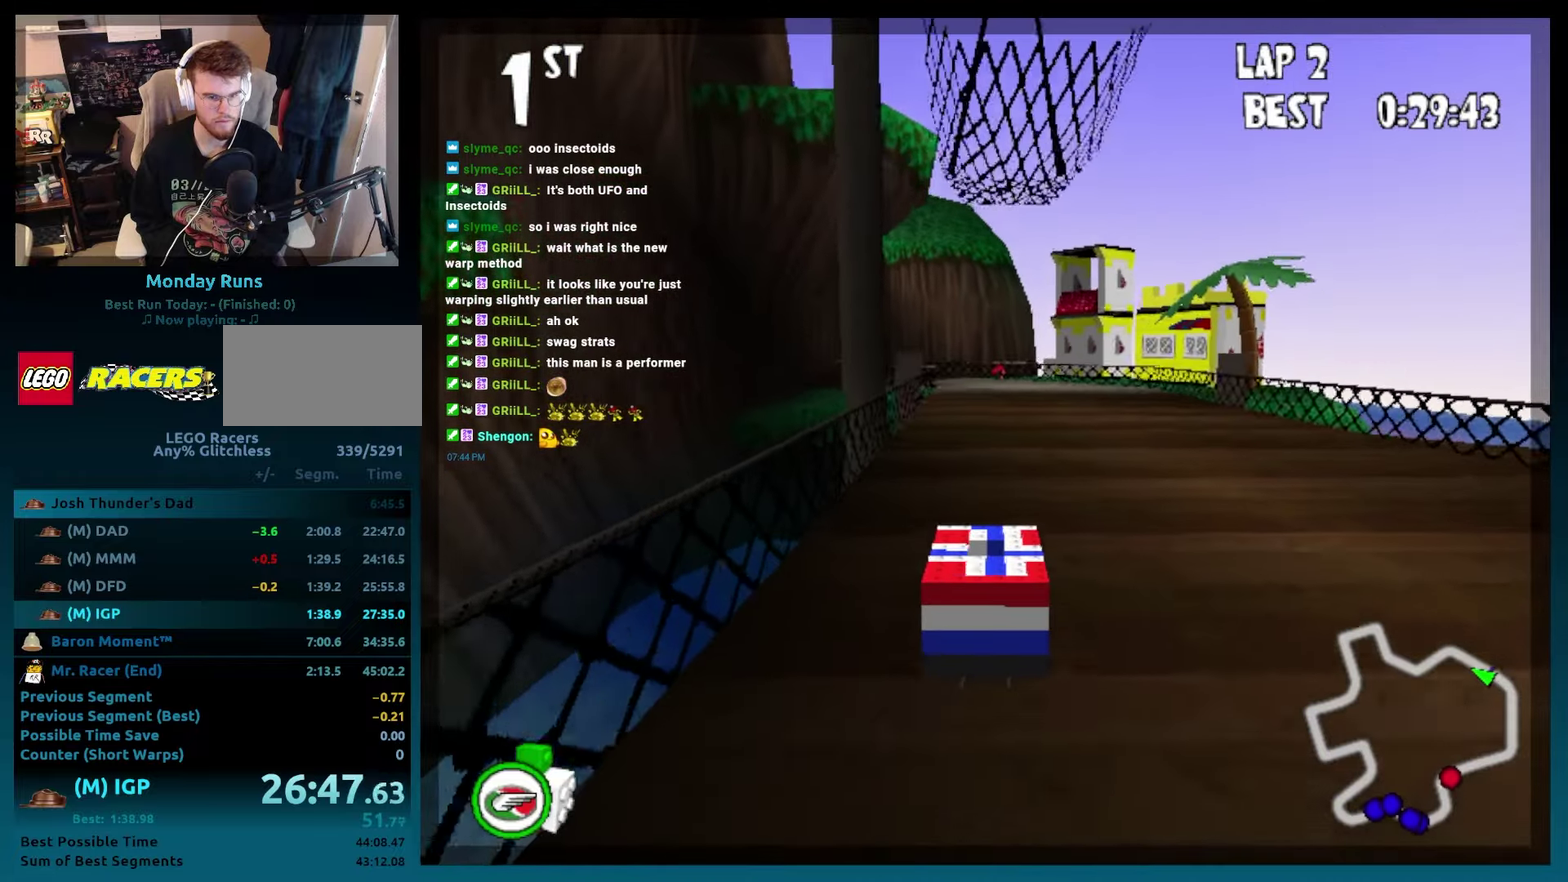
{"buttons": ["A", "B"], "left_stick": "center", "events": [[133, "DPAD_LEFT", "down"], [250, "DPAD_LEFT", "up"]]}
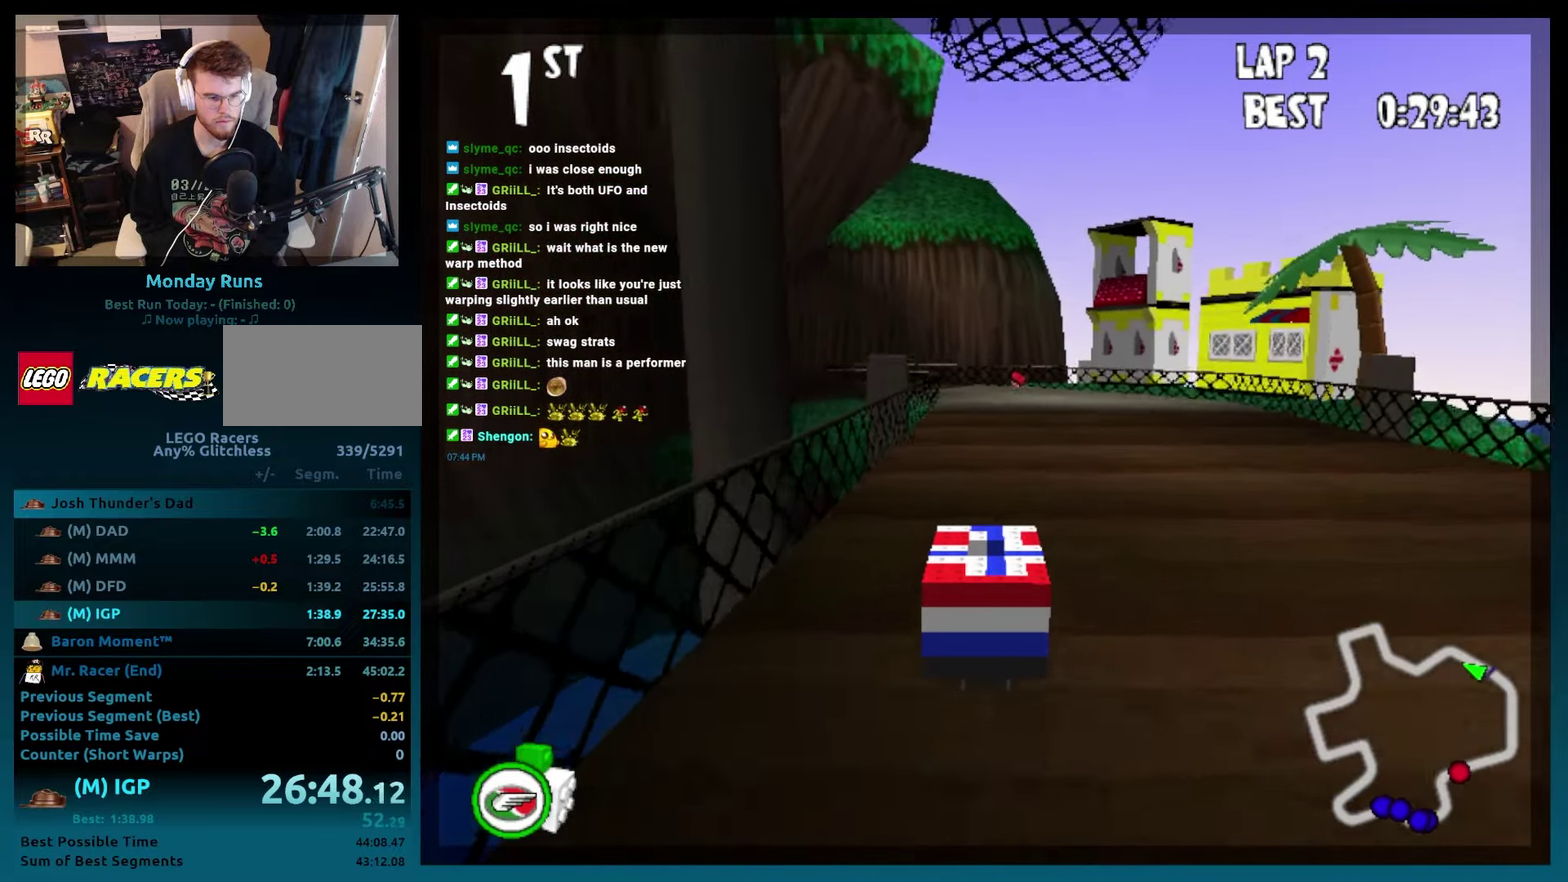
{"buttons": ["A", "B"], "left_stick": "center", "events": [[267, "DPAD_LEFT", "down"], [350, "DPAD_LEFT", "up"]]}
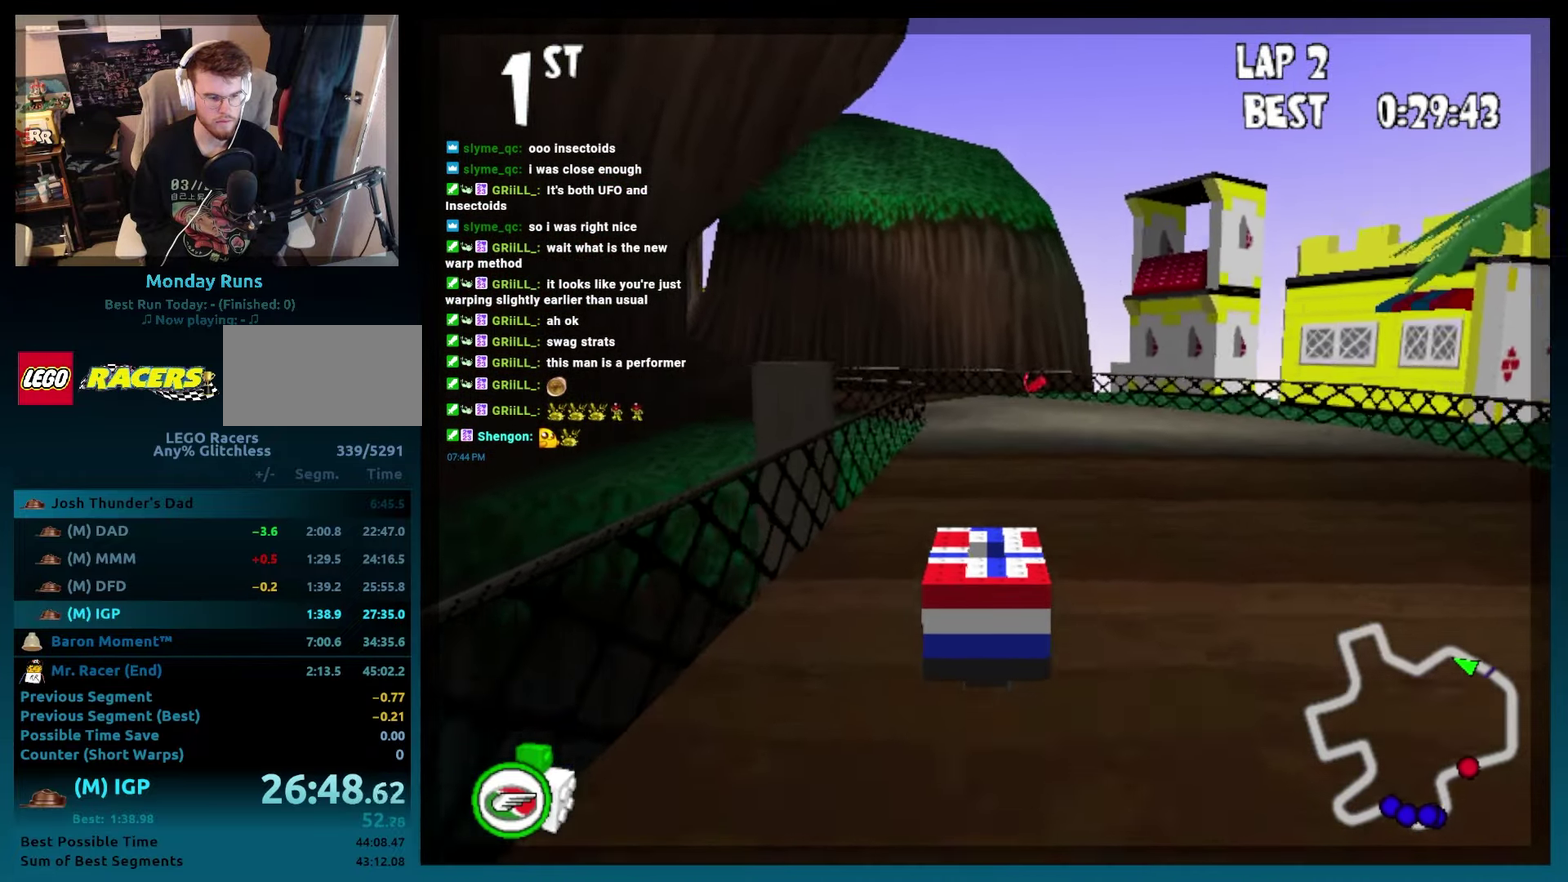
{"buttons": ["A", "B", "DPAD_LEFT"], "left_stick": "left", "events": [[483, "DPAD_LEFT", "down"], [483, "left_stick", "left"]]}
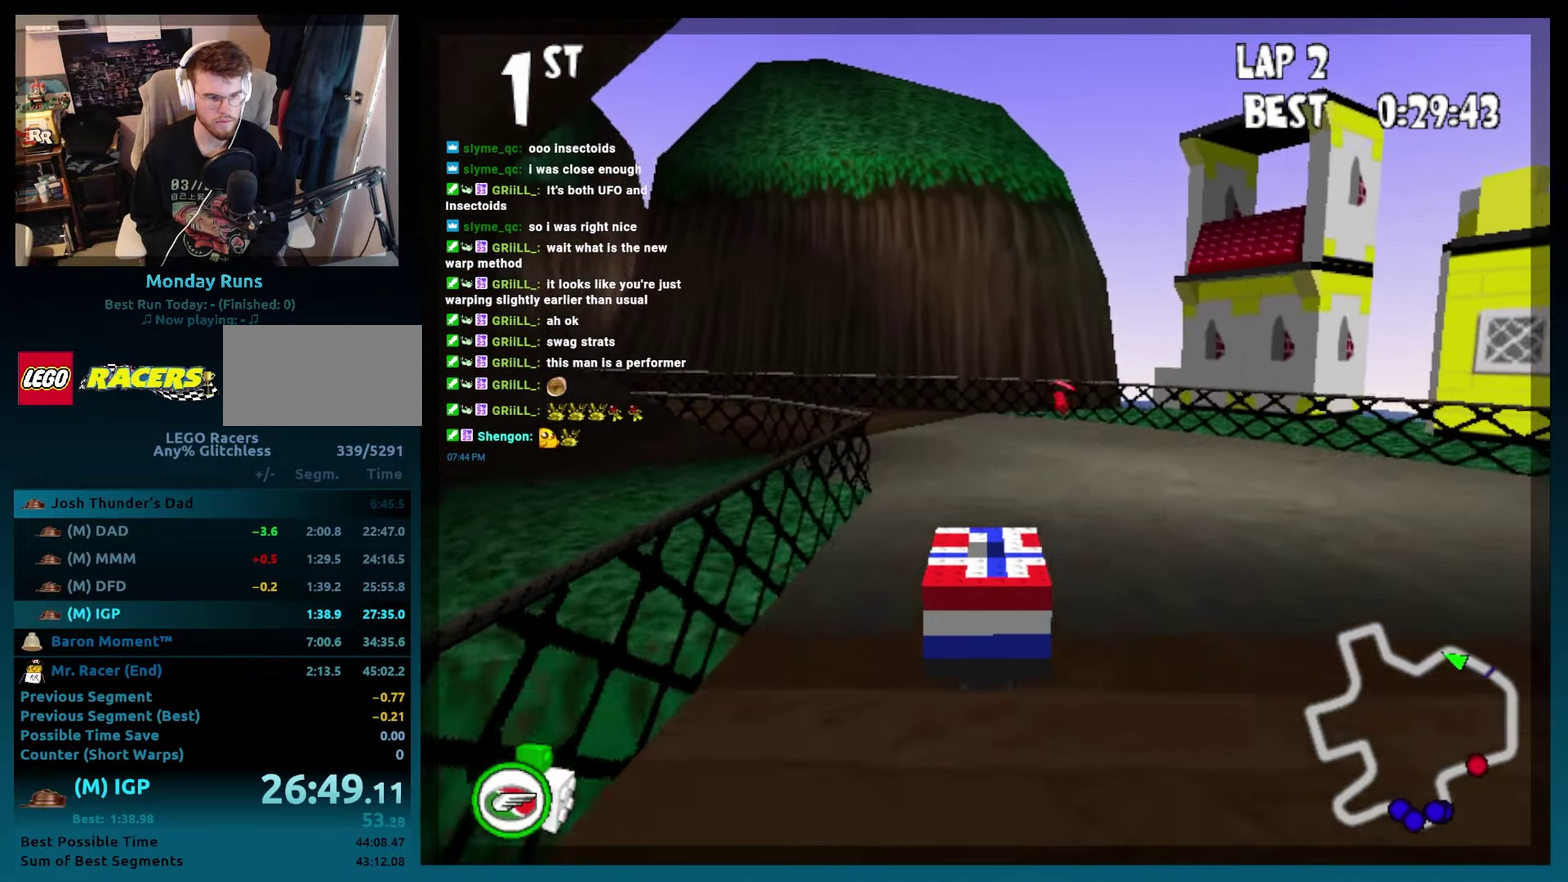
{"buttons": ["A", "B"], "left_stick": "center", "events": [[250, "R2", "down"], [383, "DPAD_LEFT", "up"], [383, "R2", "up"], [383, "left_stick", "center"]]}
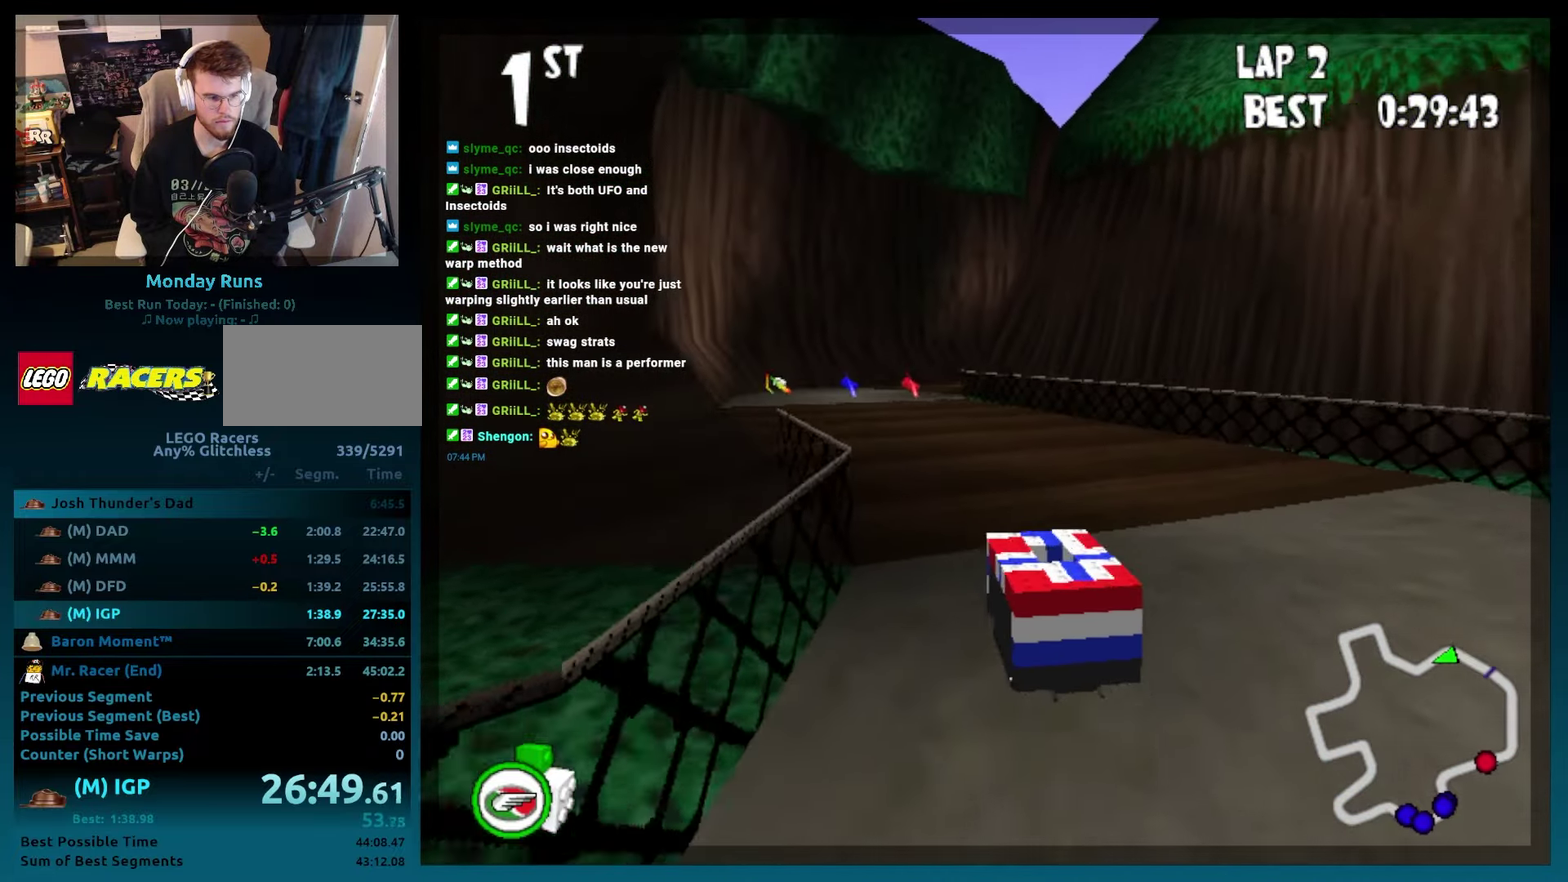
{"buttons": ["B", "DPAD_LEFT"], "left_stick": "left", "events": [[200, "DPAD_RIGHT", "down"], [200, "left_stick", "right"], [333, "DPAD_RIGHT", "up"], [333, "left_stick", "center"], [433, "A", "up"], [500, "DPAD_LEFT", "down"], [500, "left_stick", "left"]]}
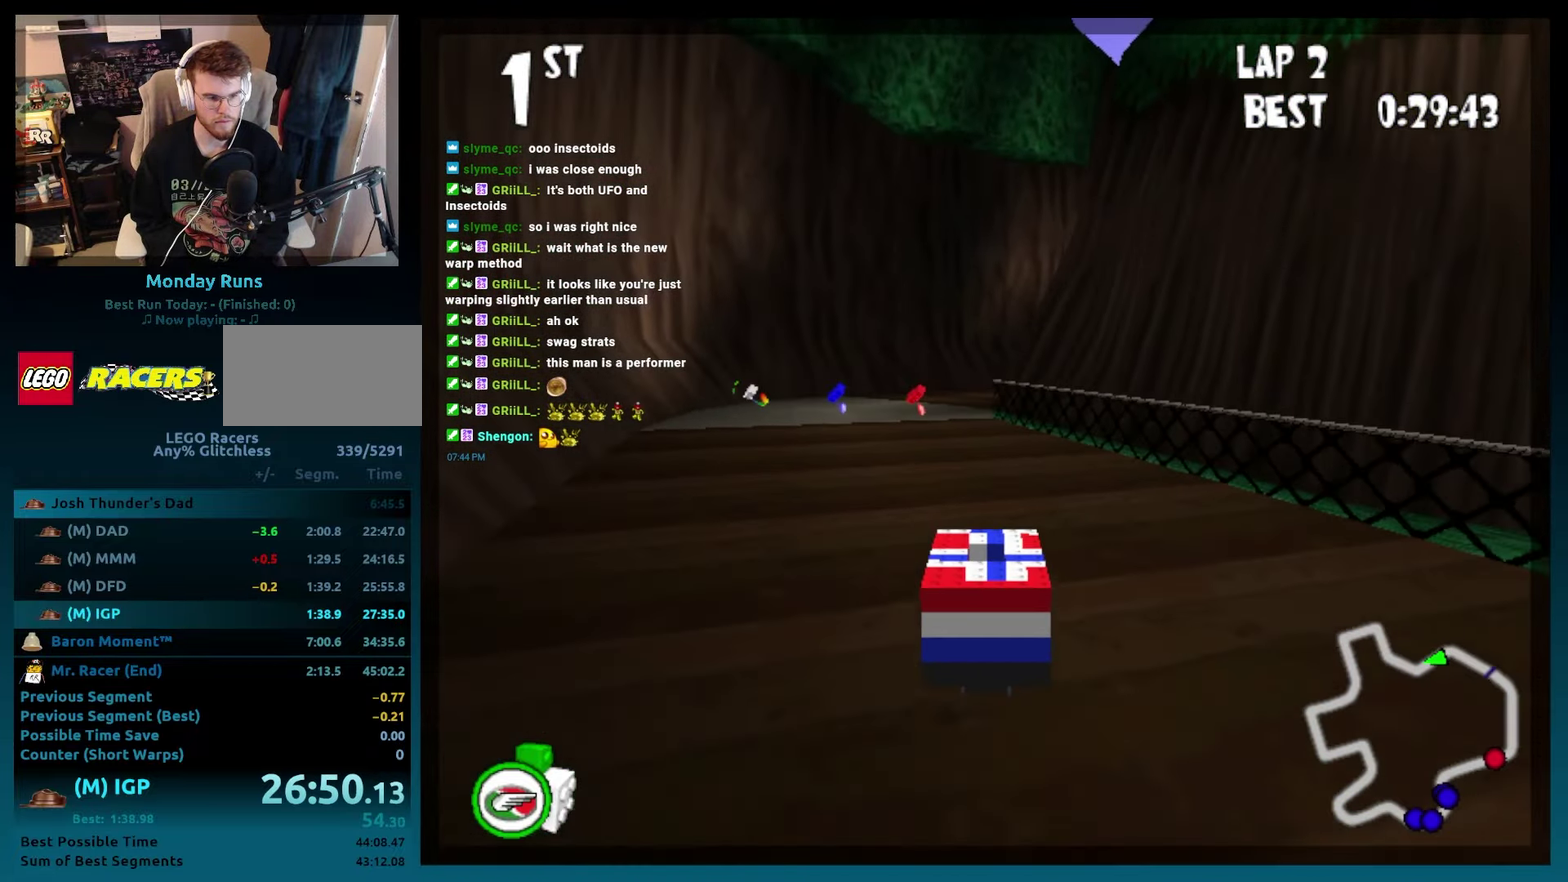
{"buttons": ["B", "DPAD_LEFT"], "left_stick": "left", "events": [[133, "DPAD_LEFT", "up"], [133, "left_stick", "center"], [450, "DPAD_LEFT", "down"], [450, "left_stick", "left"]]}
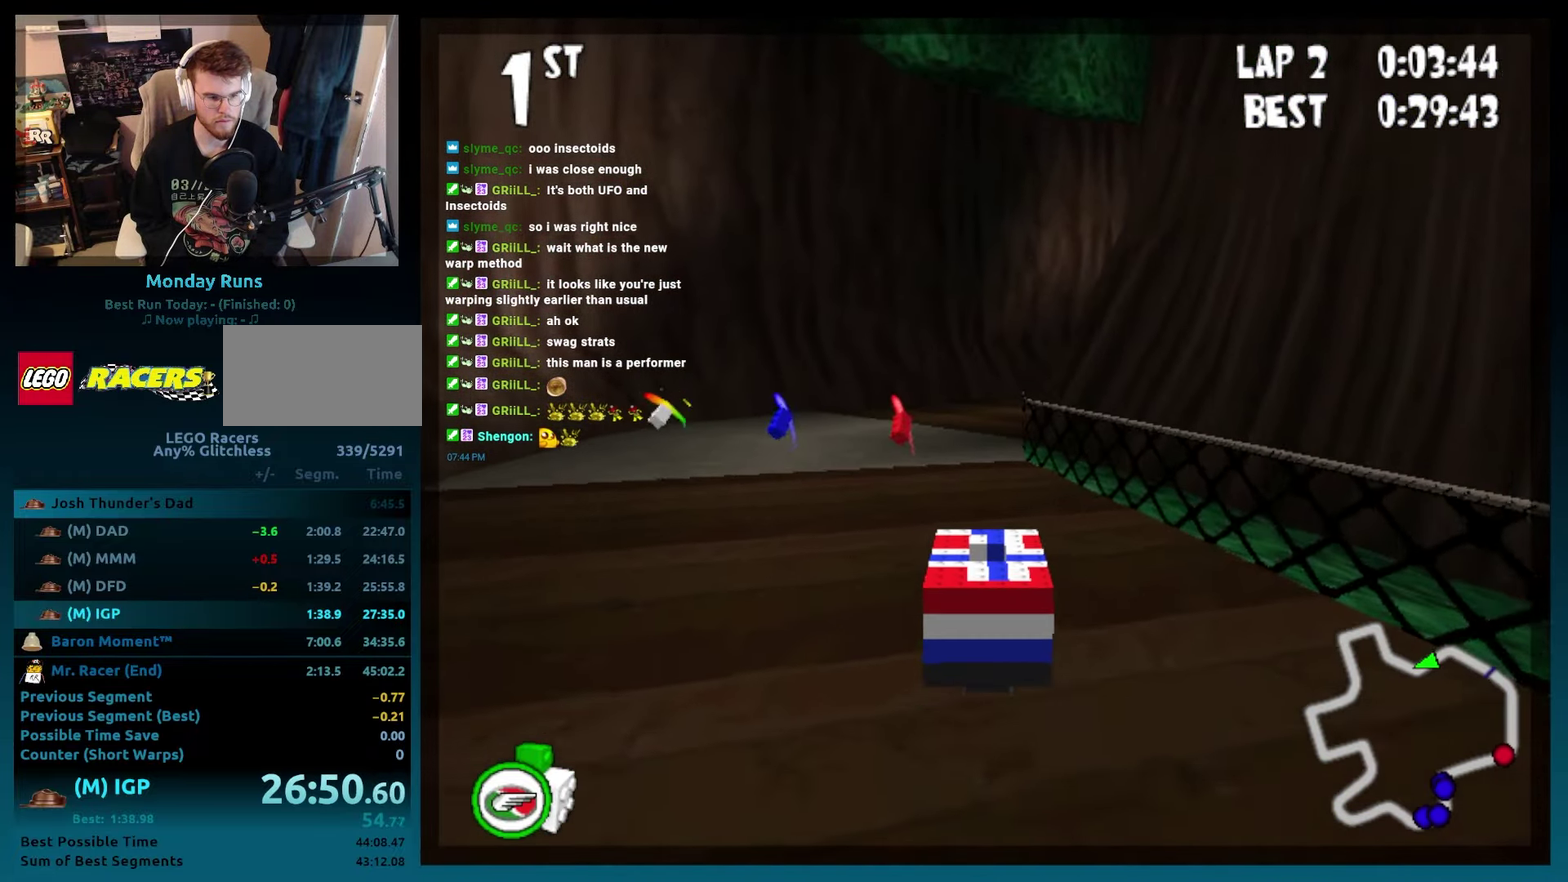
{"buttons": ["B", "DPAD_RIGHT"], "left_stick": "right", "events": [[67, "DPAD_LEFT", "up"], [67, "left_stick", "center"], [483, "DPAD_RIGHT", "down"], [483, "left_stick", "right"]]}
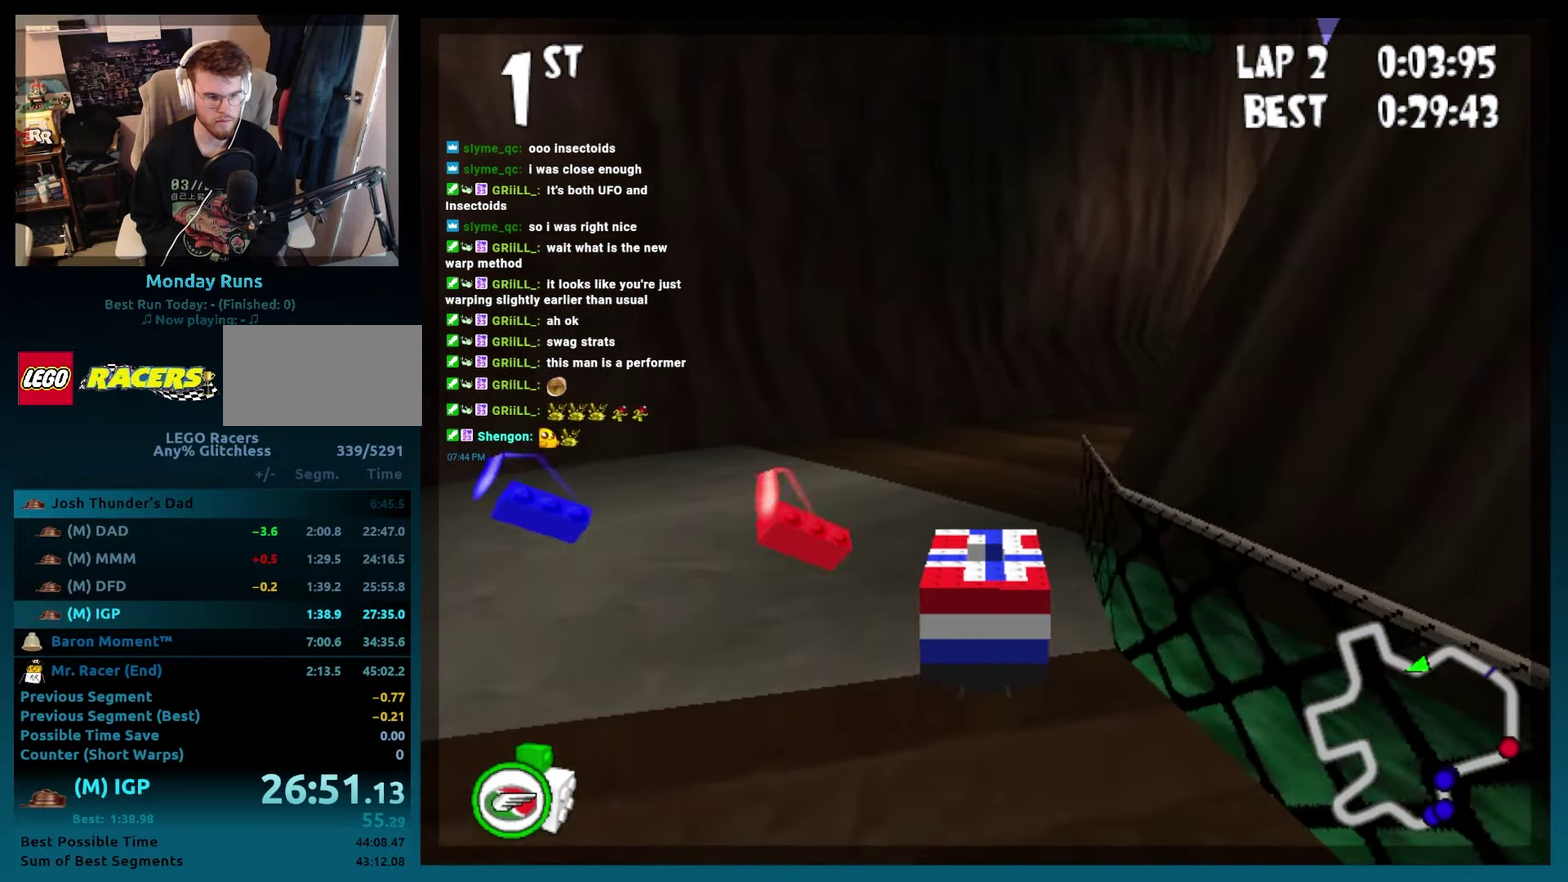
{"buttons": ["B"], "left_stick": "center", "events": [[67, "R2", "down"], [400, "DPAD_RIGHT", "up"], [400, "left_stick", "center"], [417, "R2", "up"]]}
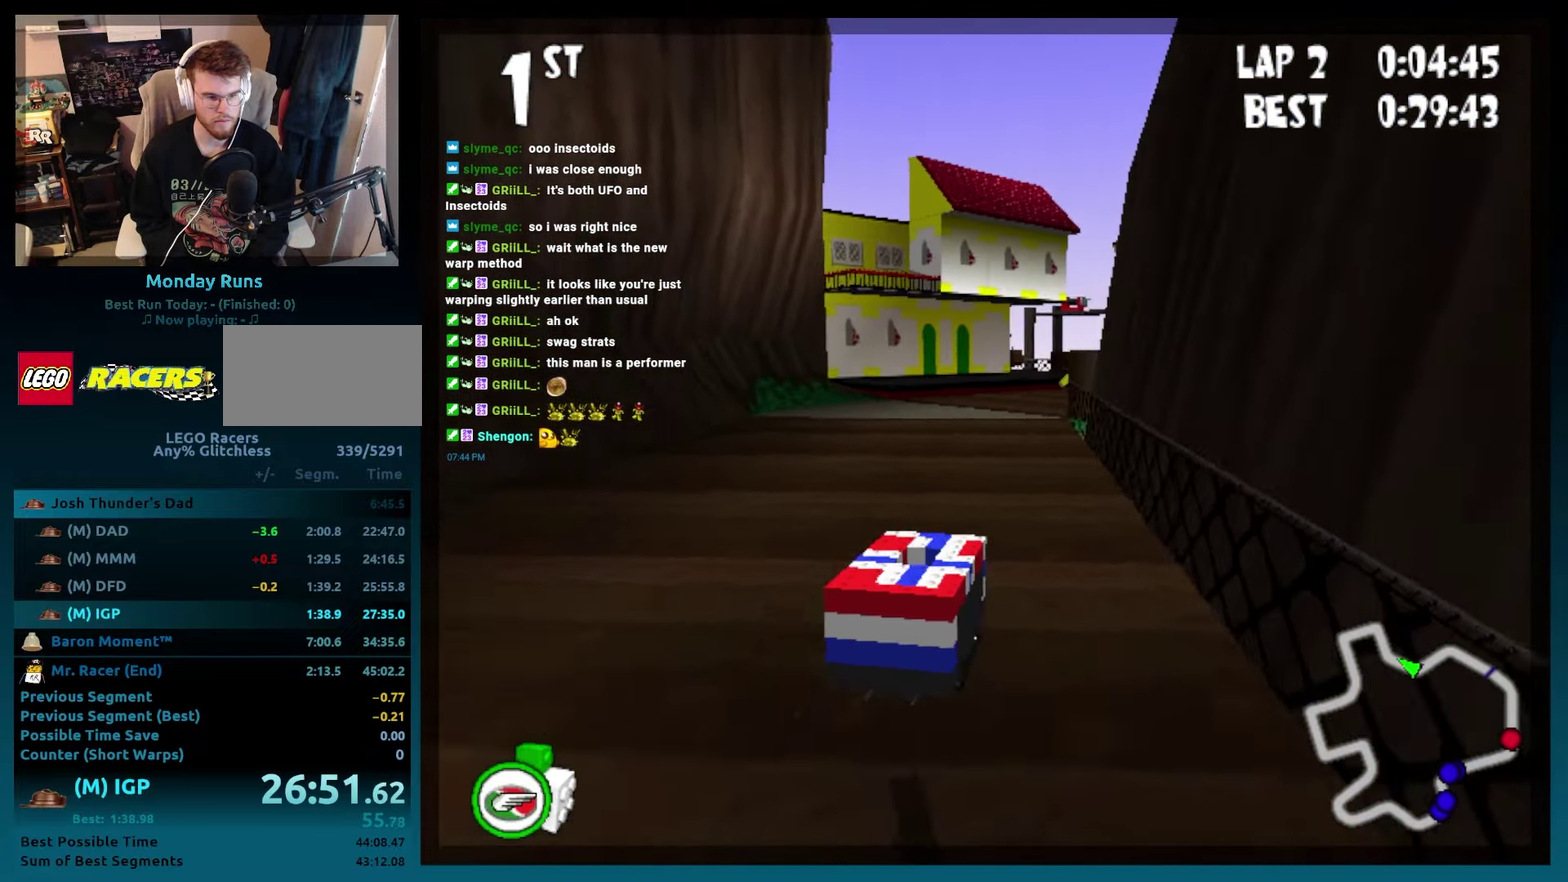
{"buttons": ["B"], "left_stick": "center", "events": [[217, "DPAD_RIGHT", "down"], [367, "DPAD_RIGHT", "up"]]}
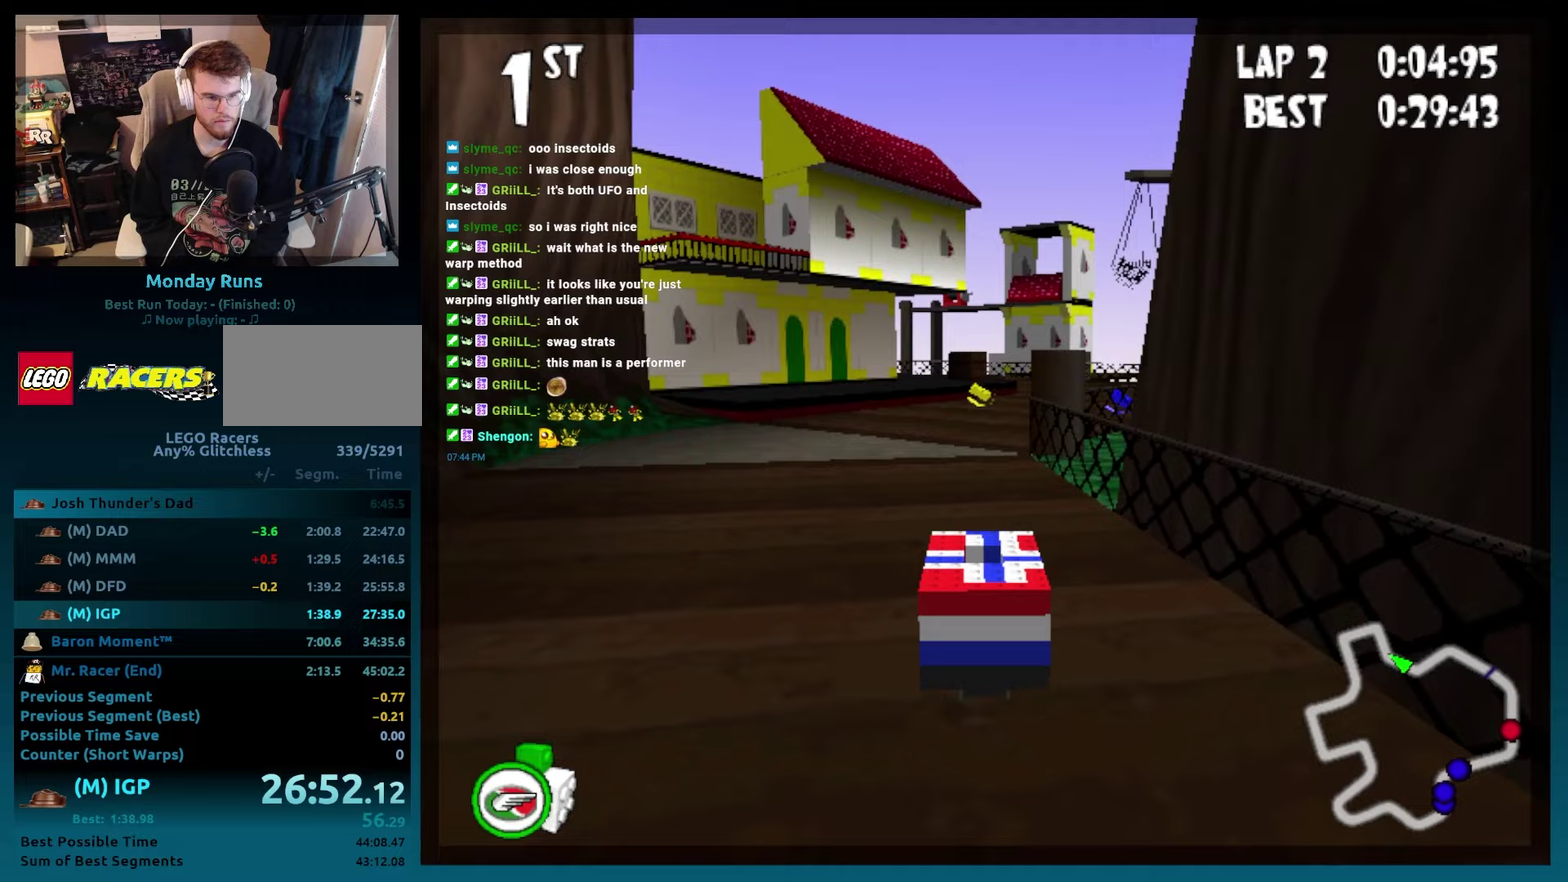
{"buttons": ["B", "DPAD_RIGHT"], "left_stick": "right", "events": [[283, "DPAD_RIGHT", "down"], [283, "left_stick", "right"]]}
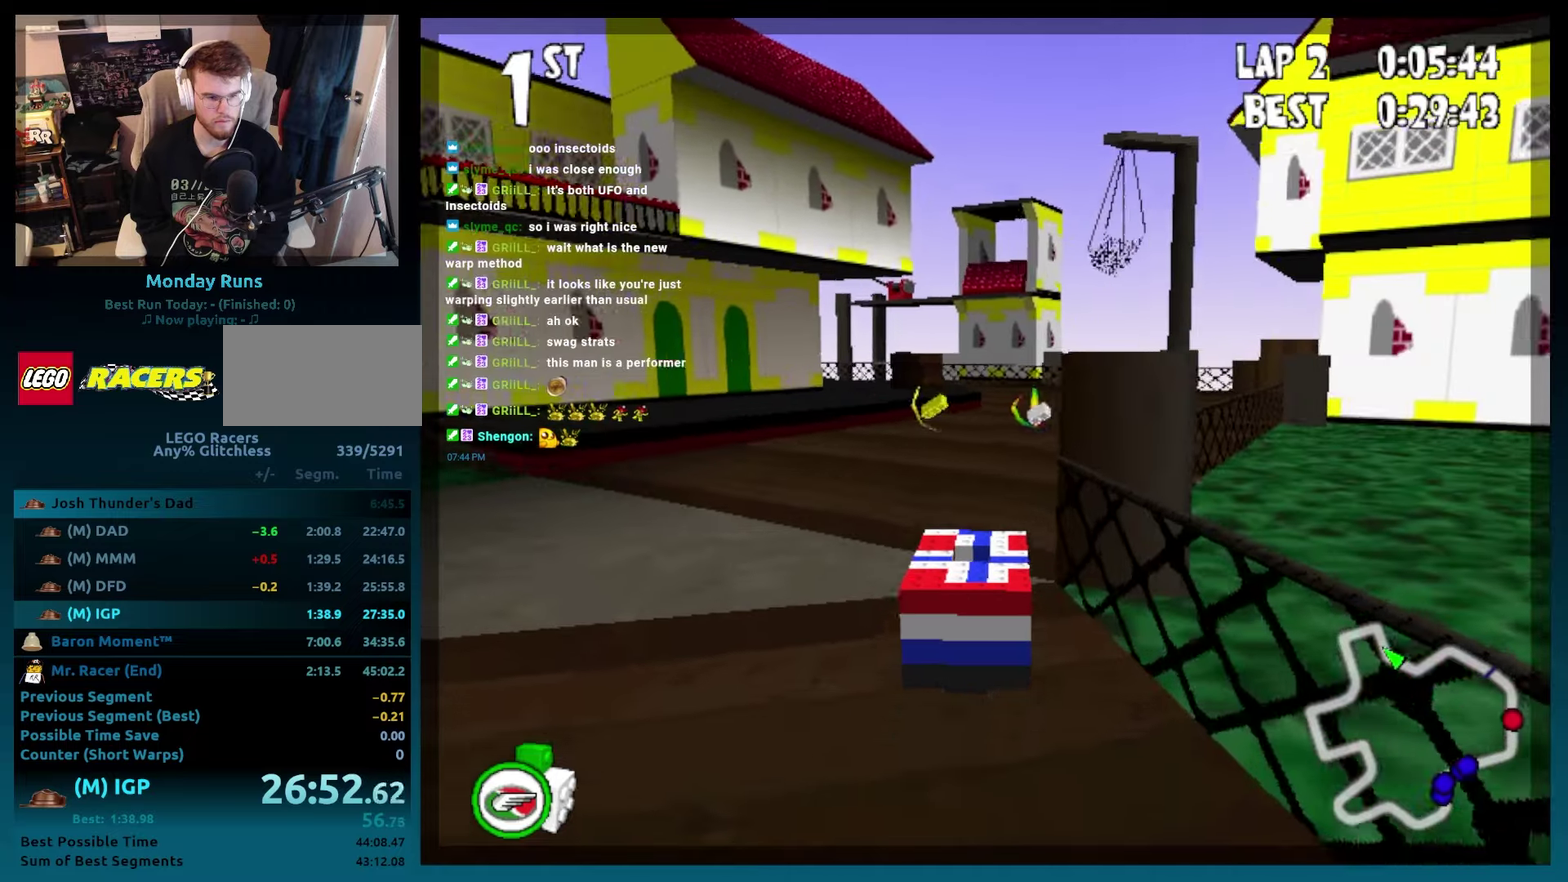
{"buttons": ["B"], "left_stick": "center", "events": [[33, "DPAD_RIGHT", "up"], [33, "left_stick", "center"], [200, "DPAD_RIGHT", "down"], [200, "left_stick", "right"], [350, "DPAD_RIGHT", "up"], [350, "left_stick", "center"]]}
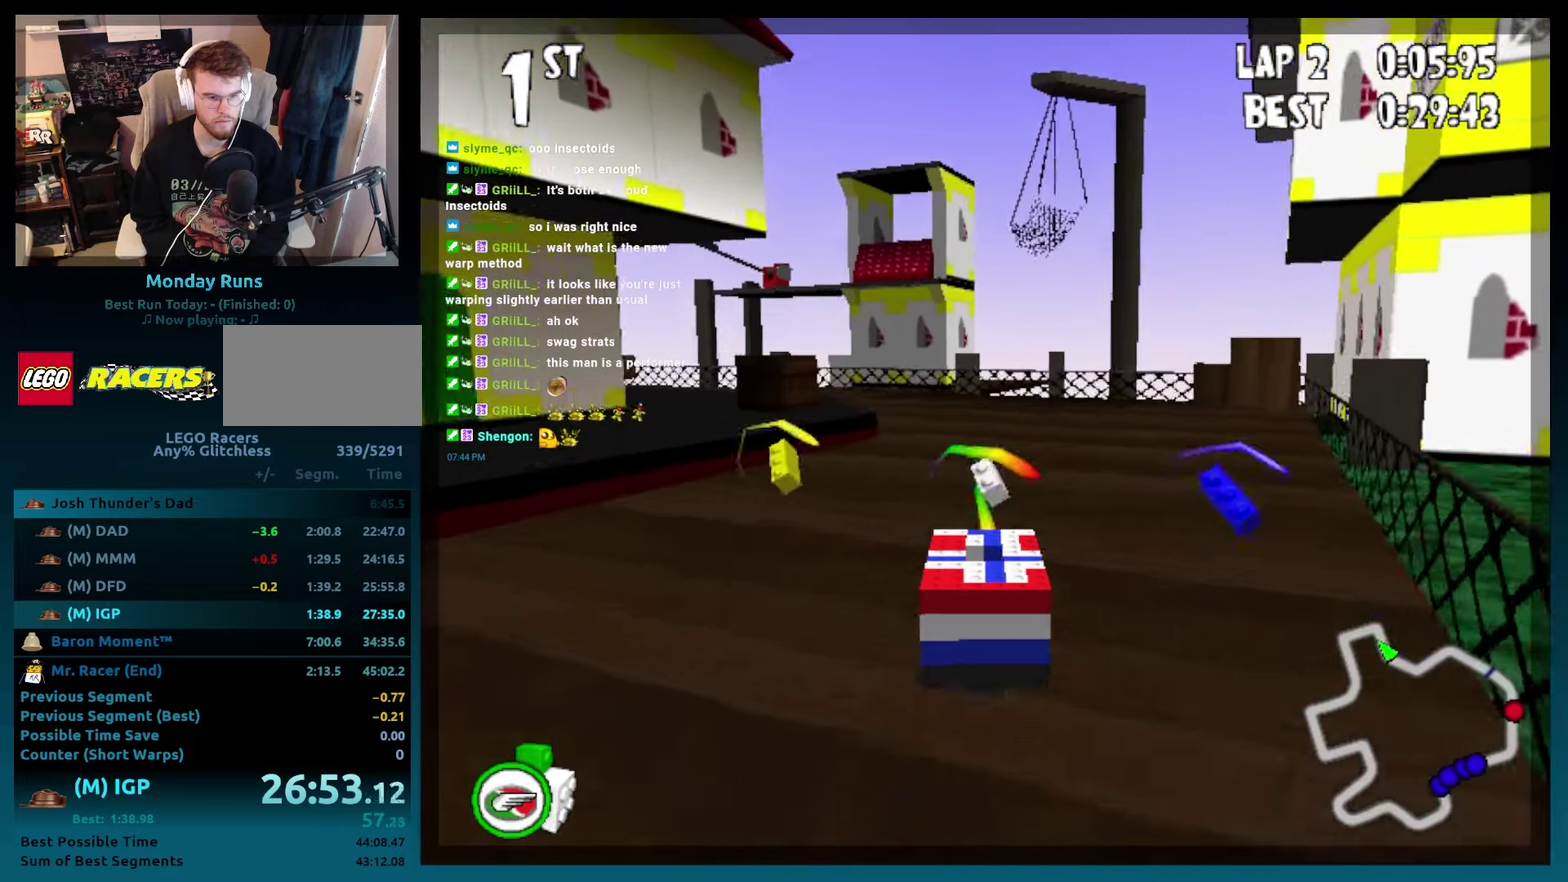
{"buttons": ["B"], "left_stick": "center", "events": [[100, "DPAD_LEFT", "down"], [300, "DPAD_LEFT", "up"]]}
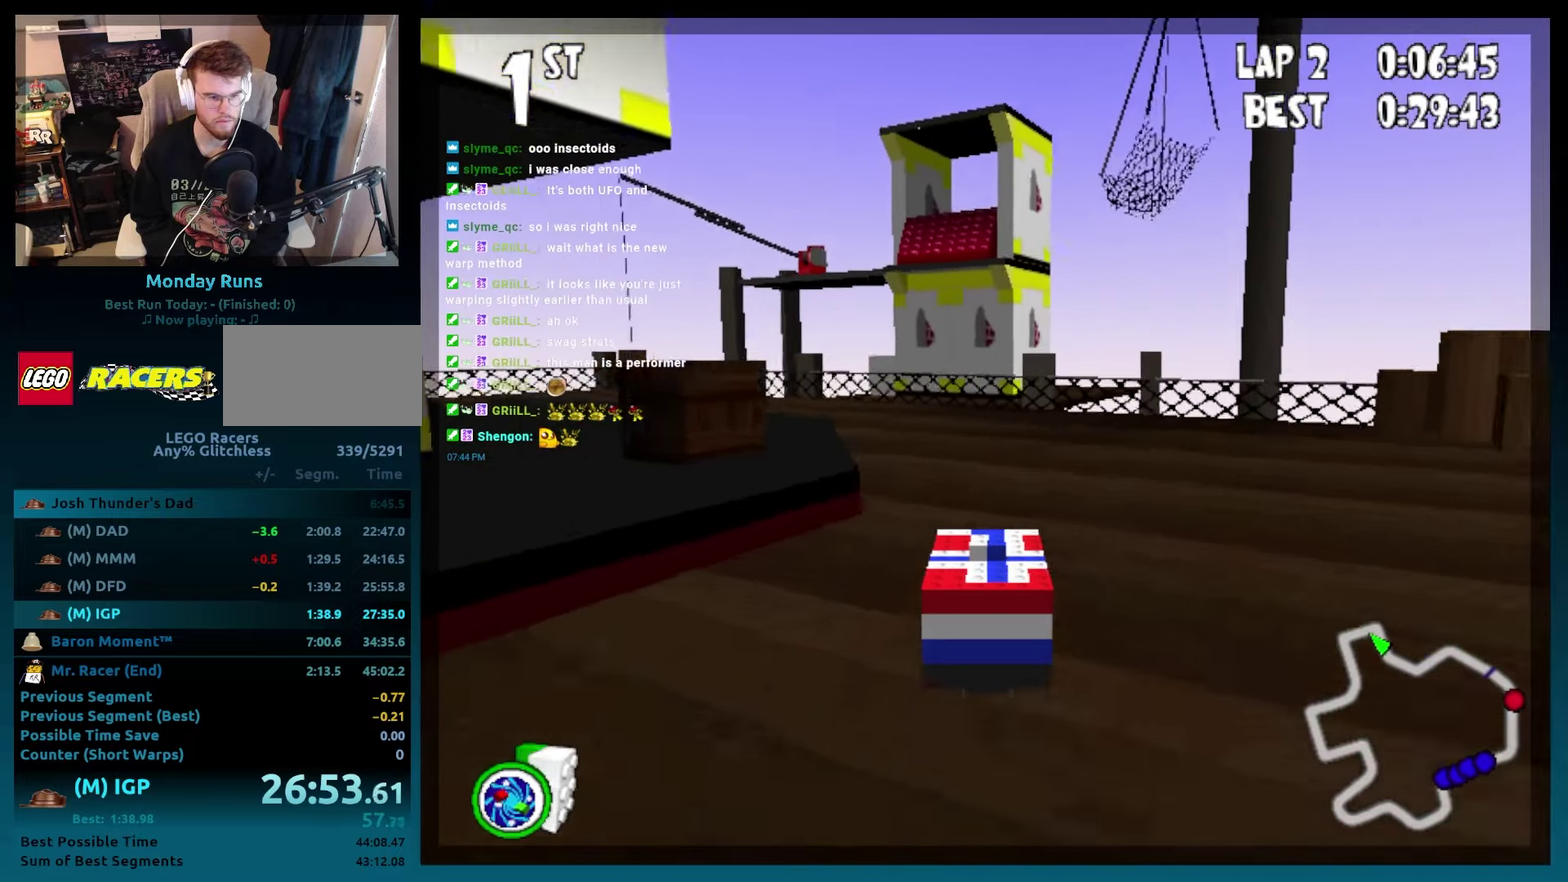
{"buttons": ["B", "DPAD_LEFT"], "left_stick": "left", "events": [[67, "DPAD_LEFT", "down"], [67, "left_stick", "left"]]}
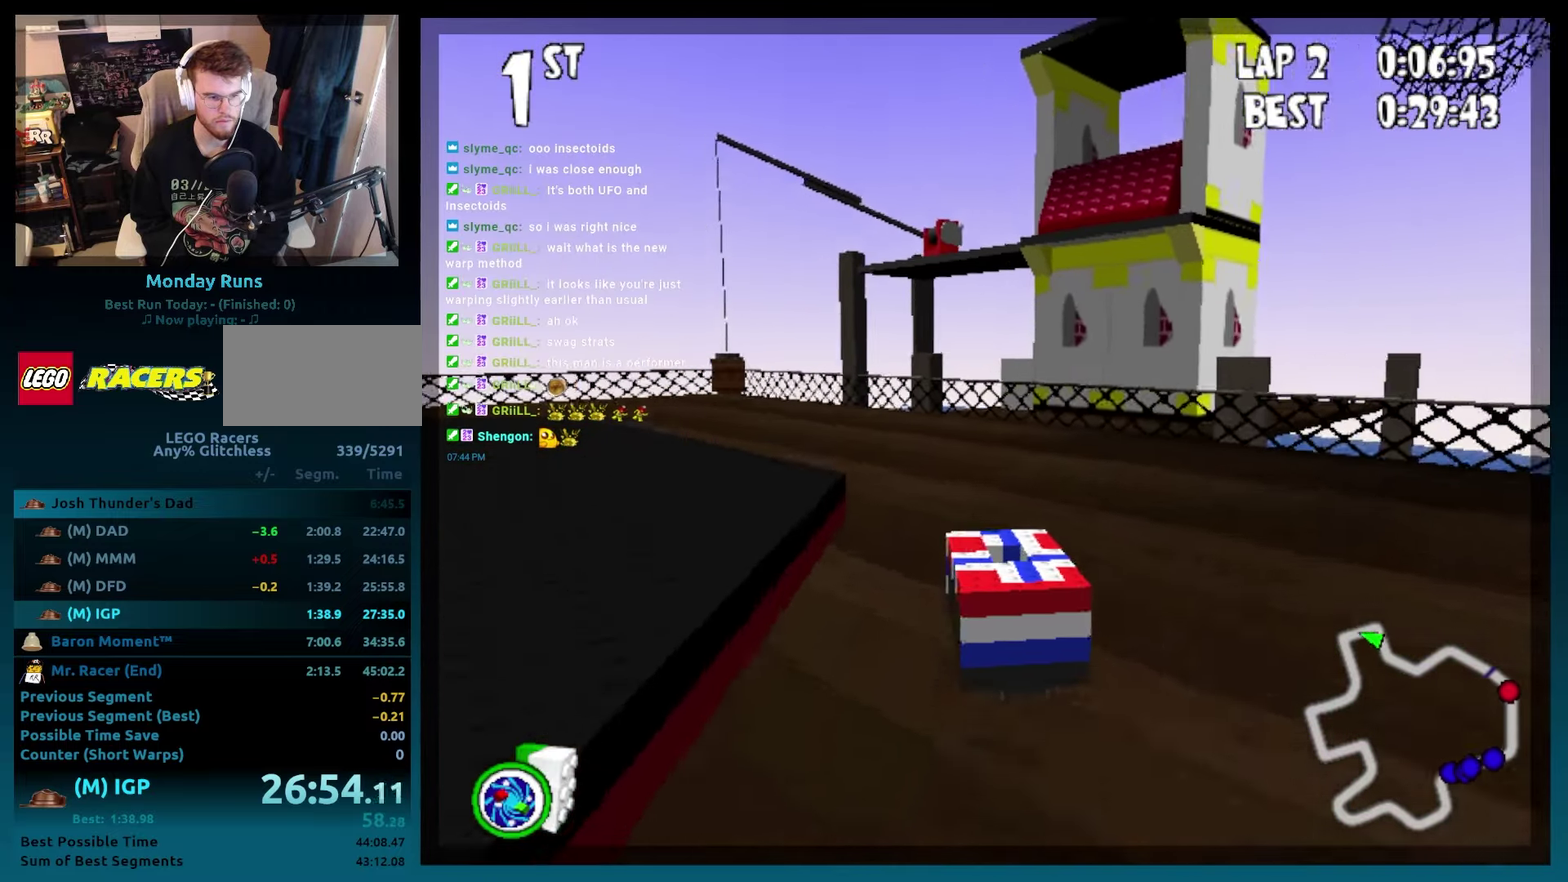
{"buttons": ["B"], "left_stick": "center", "events": [[267, "DPAD_LEFT", "up"], [267, "left_stick", "center"]]}
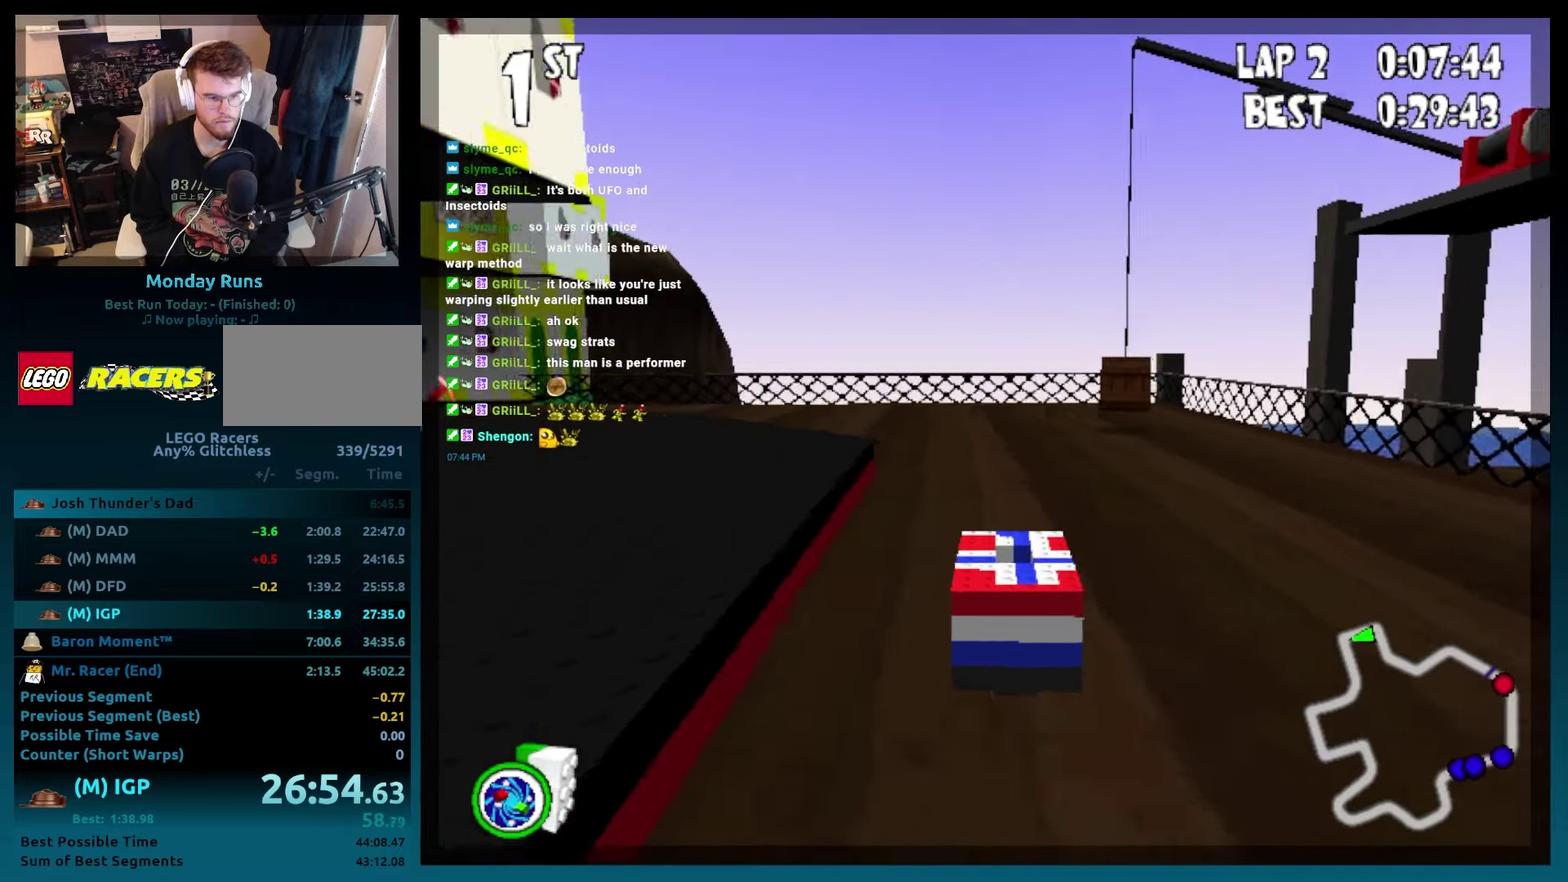
{"buttons": ["B", "L2", "R2", "DPAD_LEFT"], "left_stick": "left", "events": [[83, "DPAD_LEFT", "down"], [83, "left_stick", "left"], [250, "R2", "down"], [433, "L2", "down"]]}
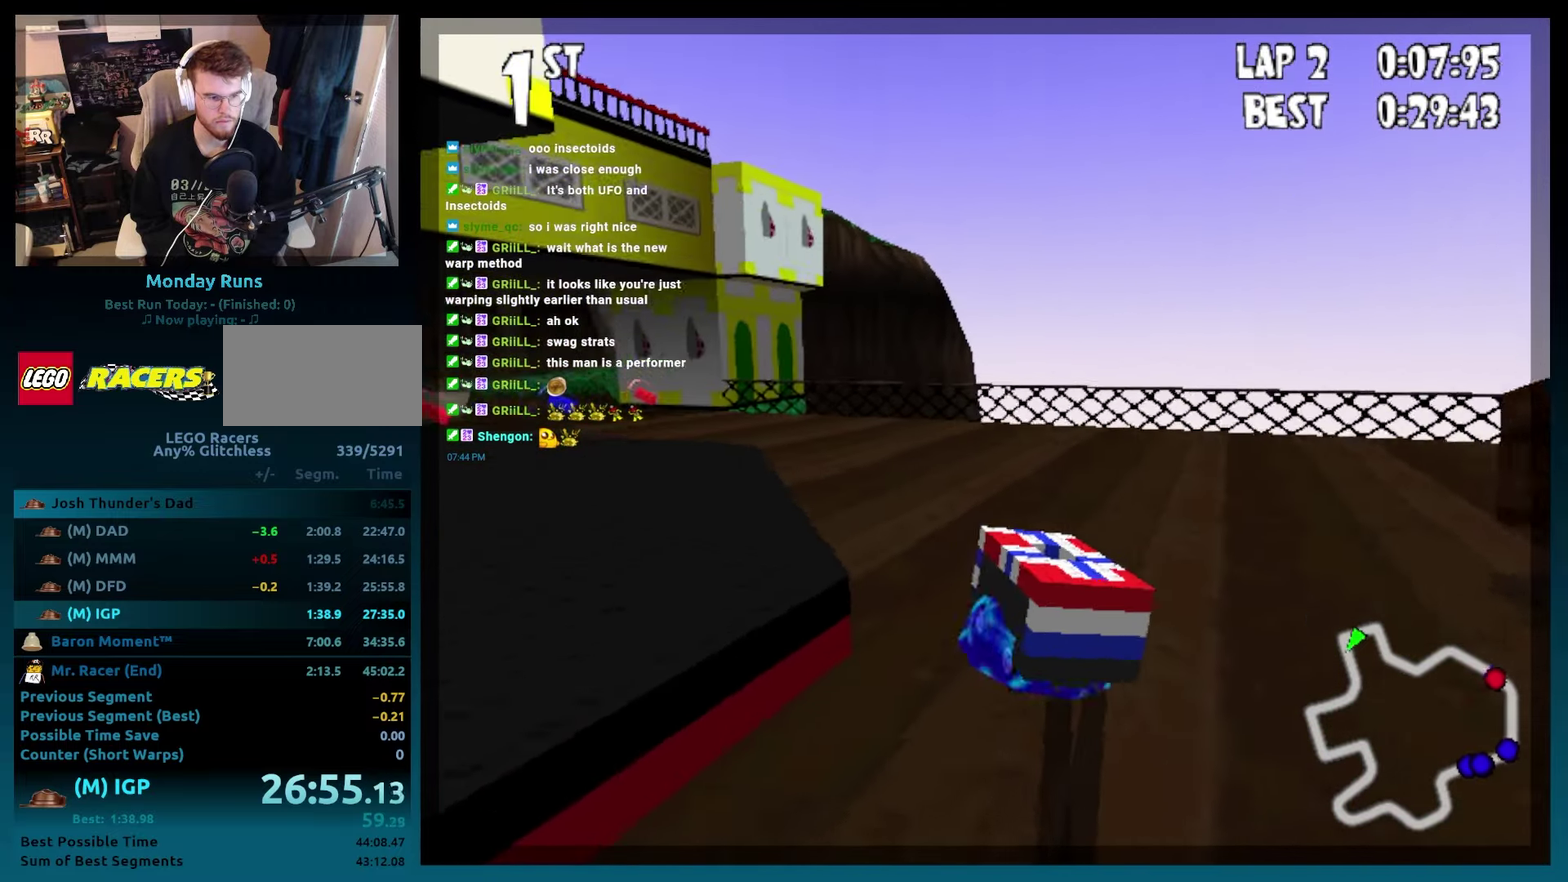
{"buttons": ["B"], "left_stick": "center", "events": [[33, "R2", "up"], [83, "L2", "up"], [117, "DPAD_LEFT", "up"], [117, "left_stick", "center"]]}
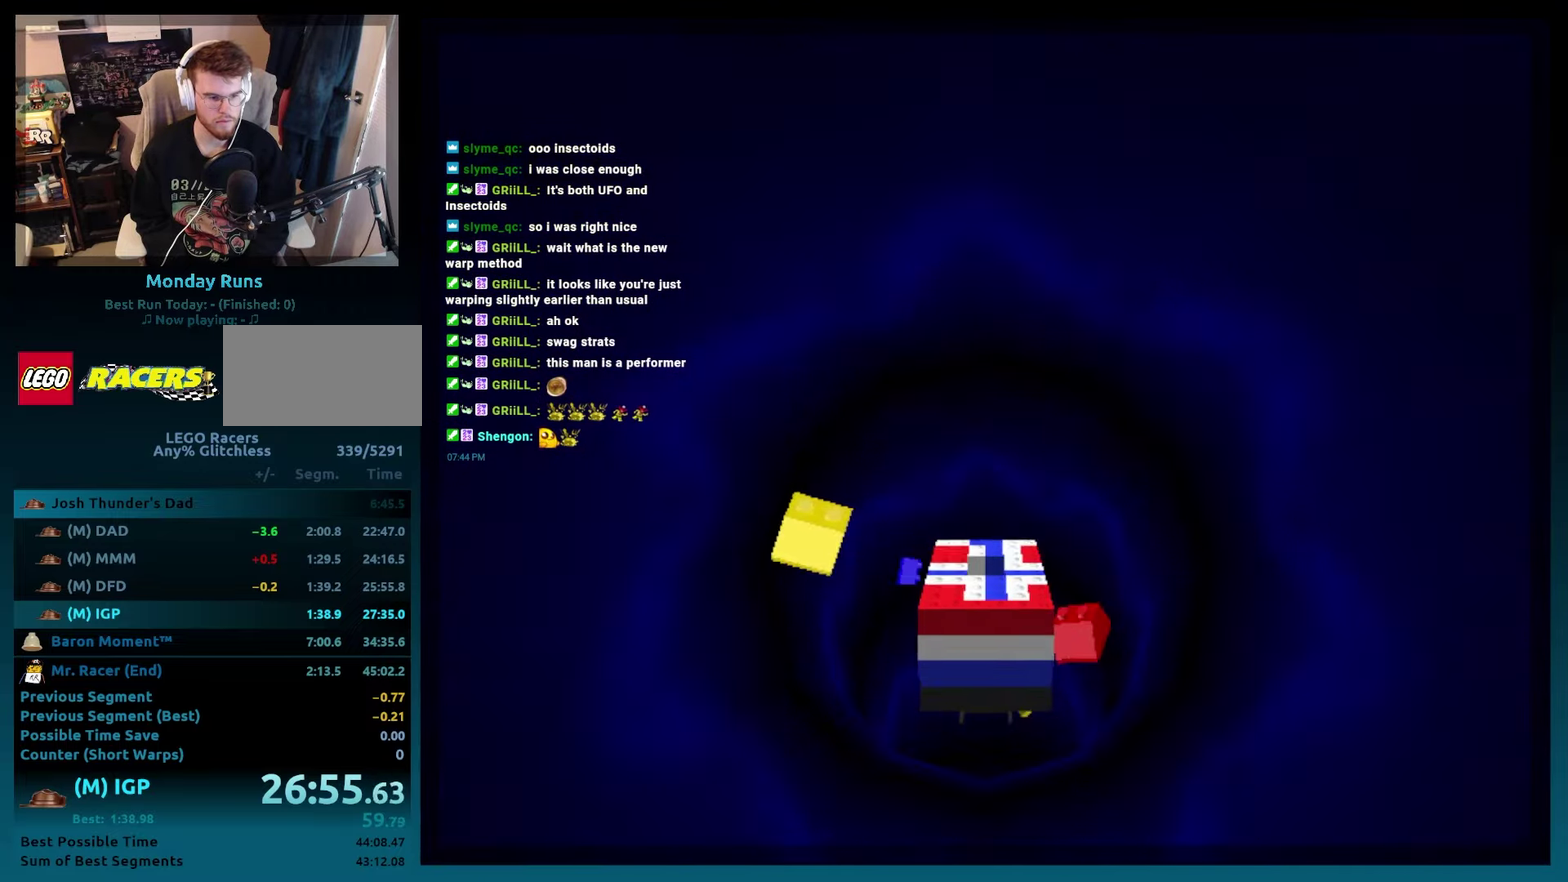
{"buttons": ["B"], "left_stick": "center", "events": []}
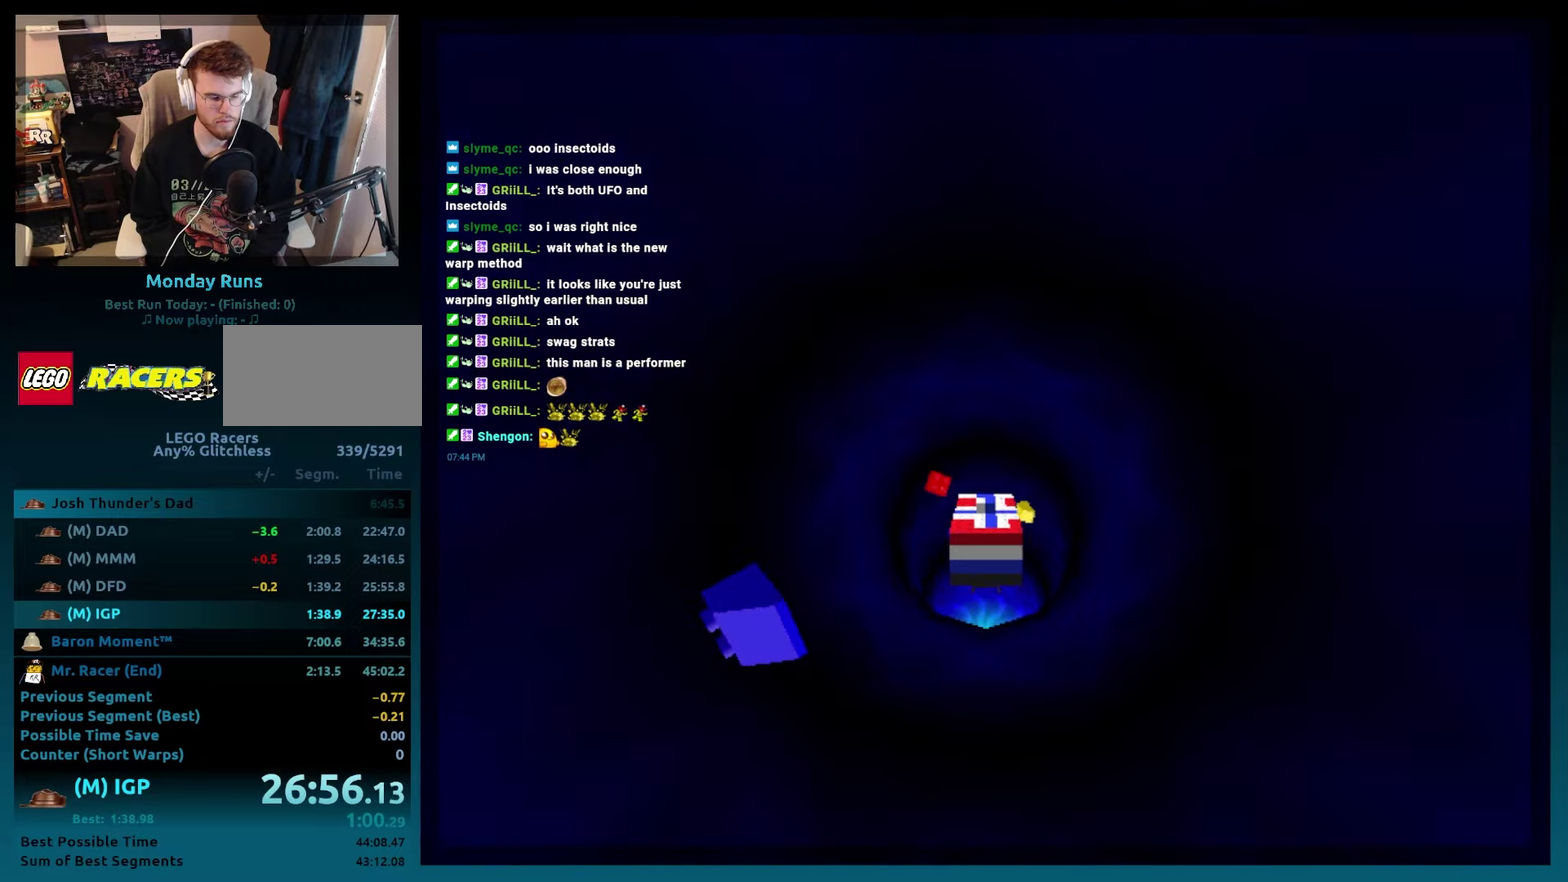
{"buttons": ["B"], "left_stick": "center", "events": []}
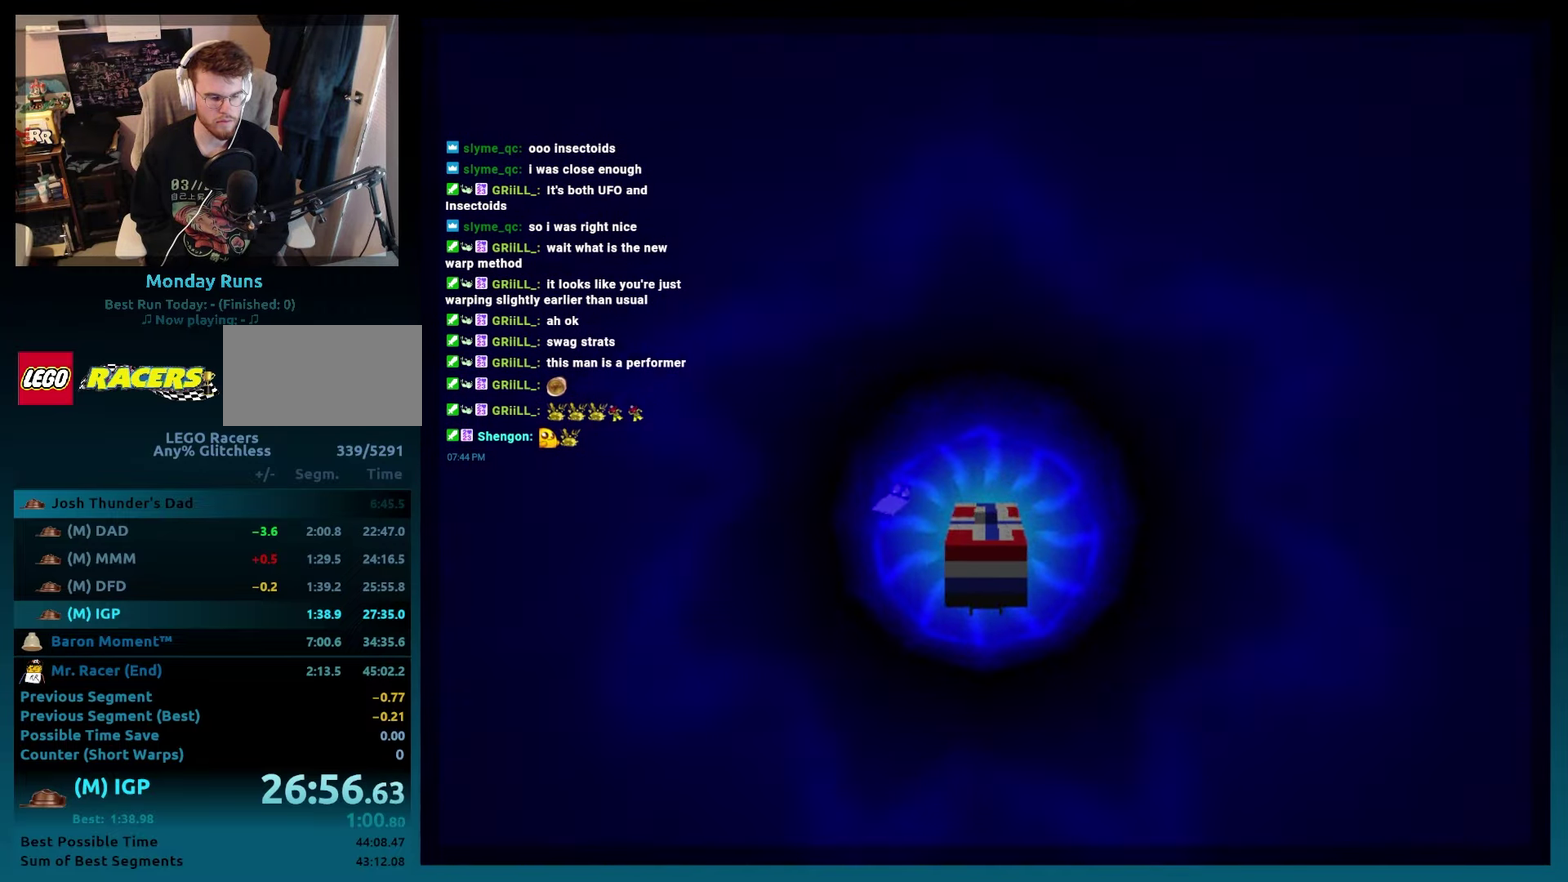
{"buttons": ["DPAD_LEFT"], "left_stick": "left", "events": [[150, "B", "up"], [417, "DPAD_LEFT", "down"], [417, "left_stick", "left"]]}
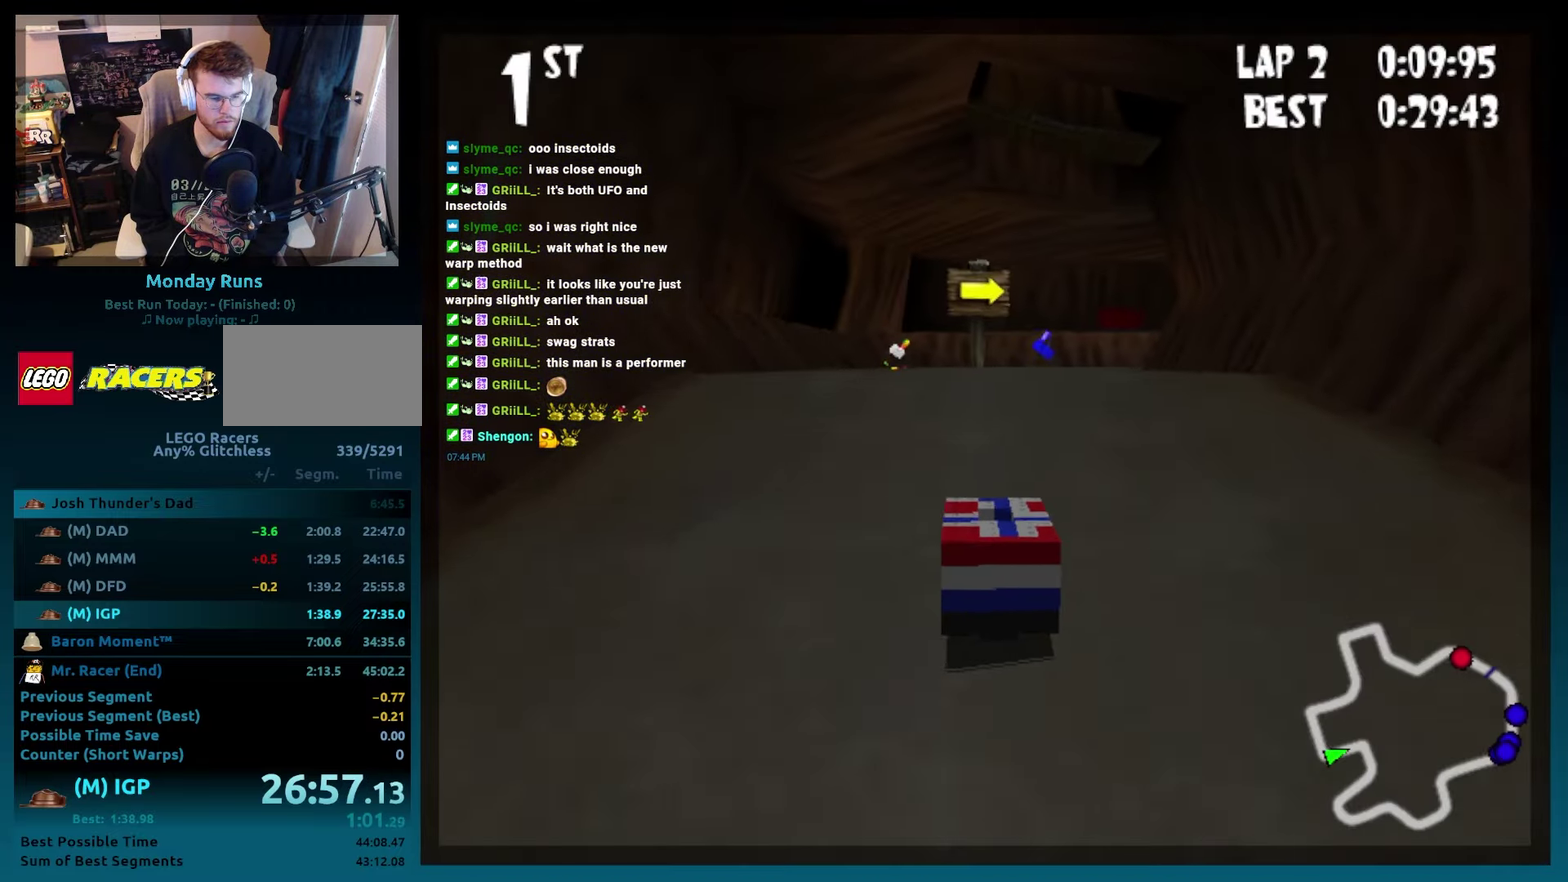
{"buttons": ["A", "B"], "left_stick": "center", "events": [[33, "DPAD_LEFT", "up"], [33, "left_stick", "center"], [67, "B", "down"], [117, "A", "down"], [283, "DPAD_RIGHT", "down"], [283, "left_stick", "right"], [383, "DPAD_RIGHT", "up"], [383, "left_stick", "center"]]}
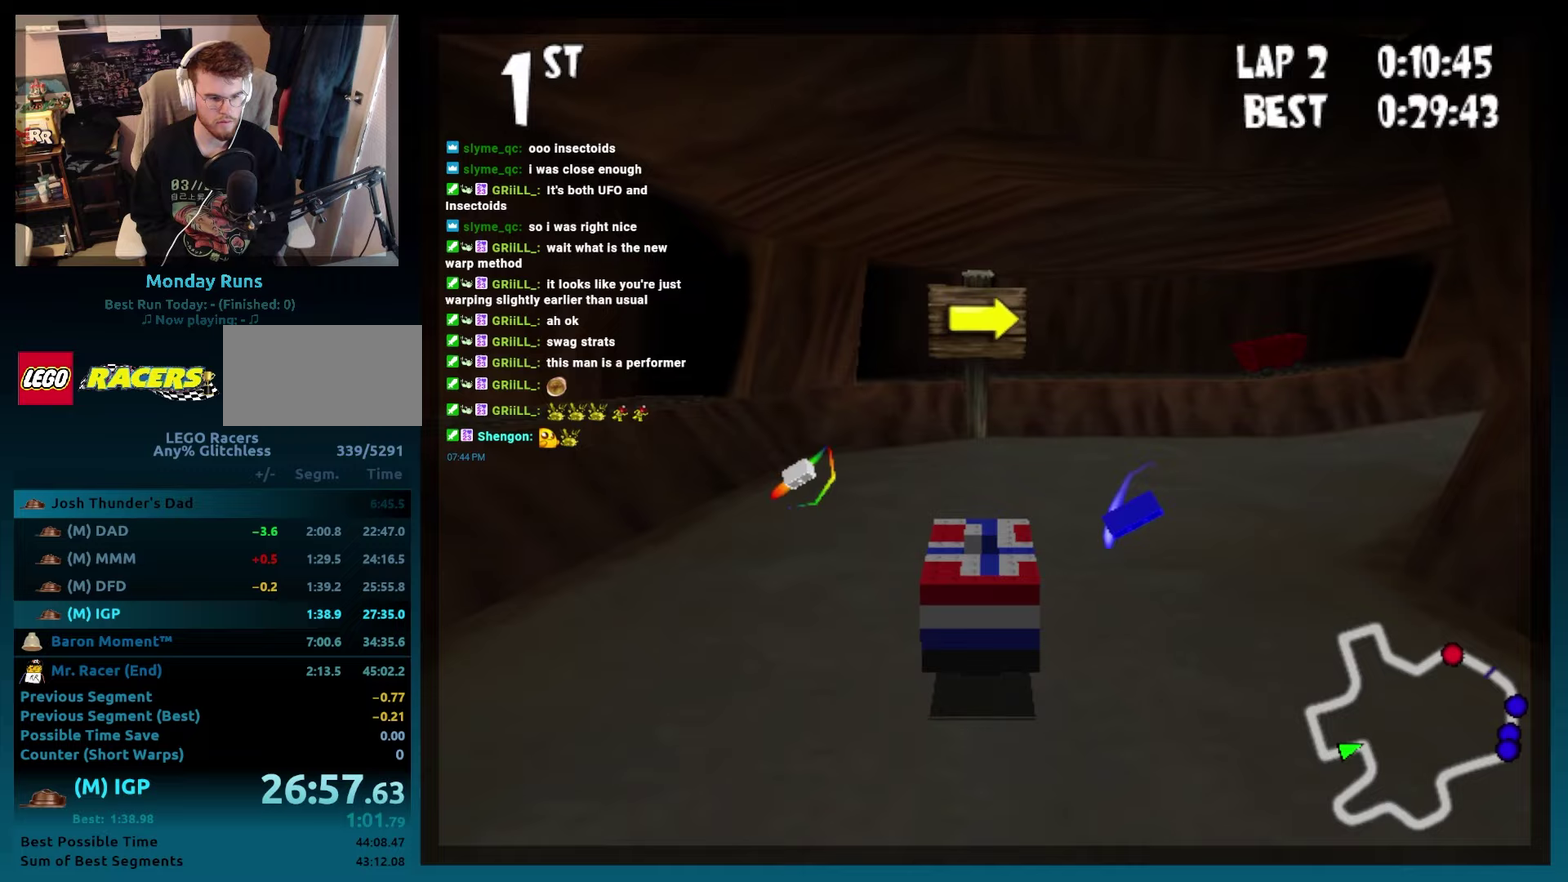
{"buttons": ["A", "B", "R2", "DPAD_RIGHT"], "left_stick": "right", "events": [[100, "DPAD_RIGHT", "down"], [100, "left_stick", "right"], [200, "R2", "down"]]}
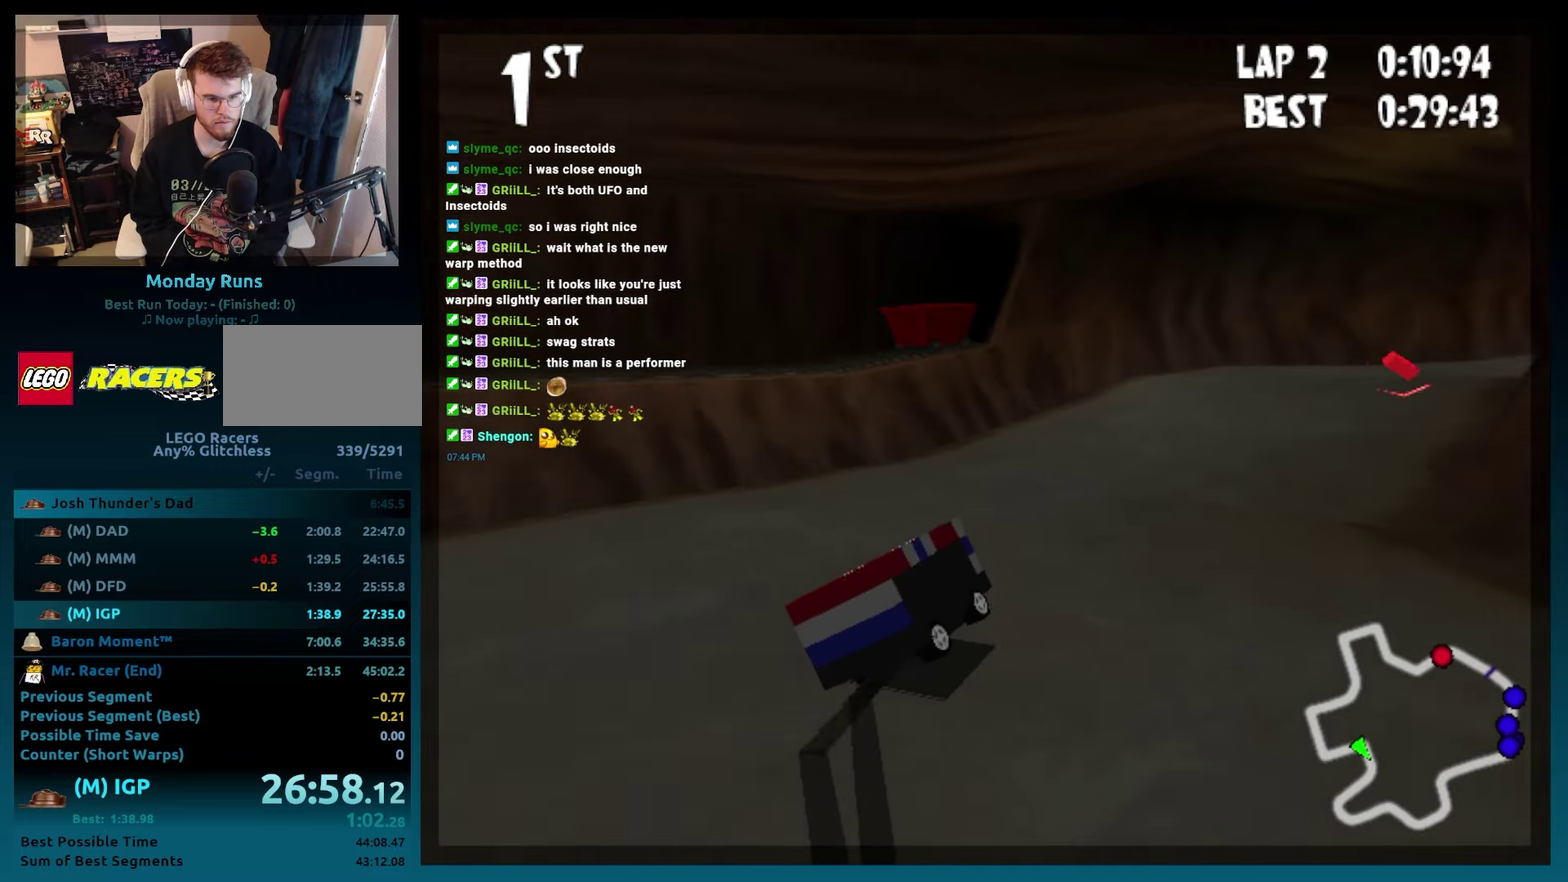
{"buttons": ["A", "B"], "left_stick": "center", "events": [[50, "DPAD_RIGHT", "up"], [50, "R2", "up"], [50, "left_stick", "center"]]}
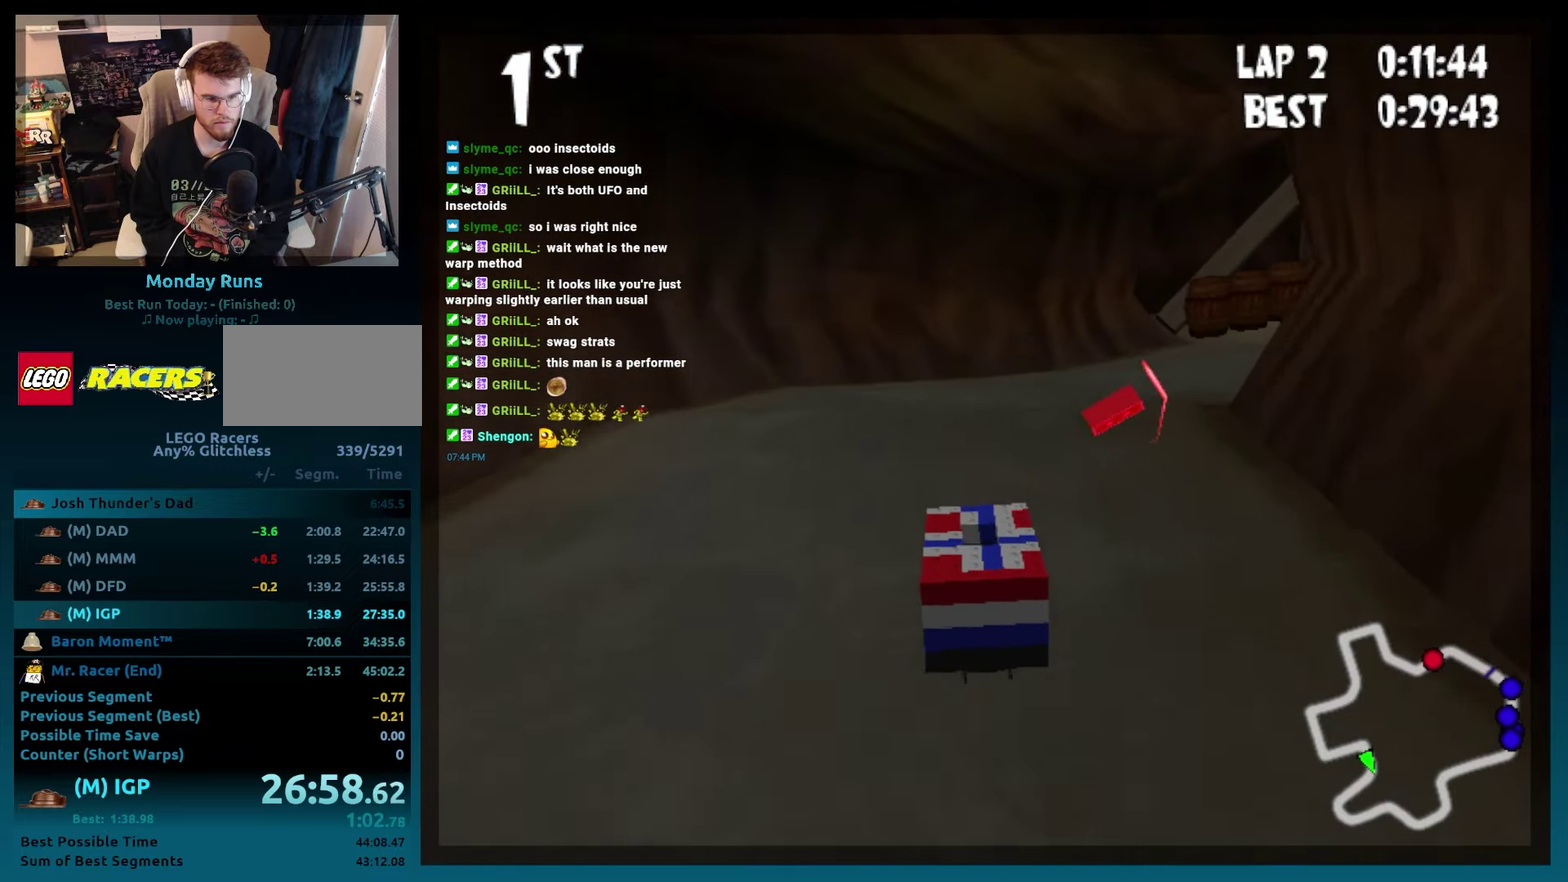
{"buttons": ["B"], "left_stick": "center", "events": [[17, "DPAD_RIGHT", "down"], [183, "R2", "down"], [433, "A", "up"], [433, "R2", "up"], [450, "DPAD_RIGHT", "up"]]}
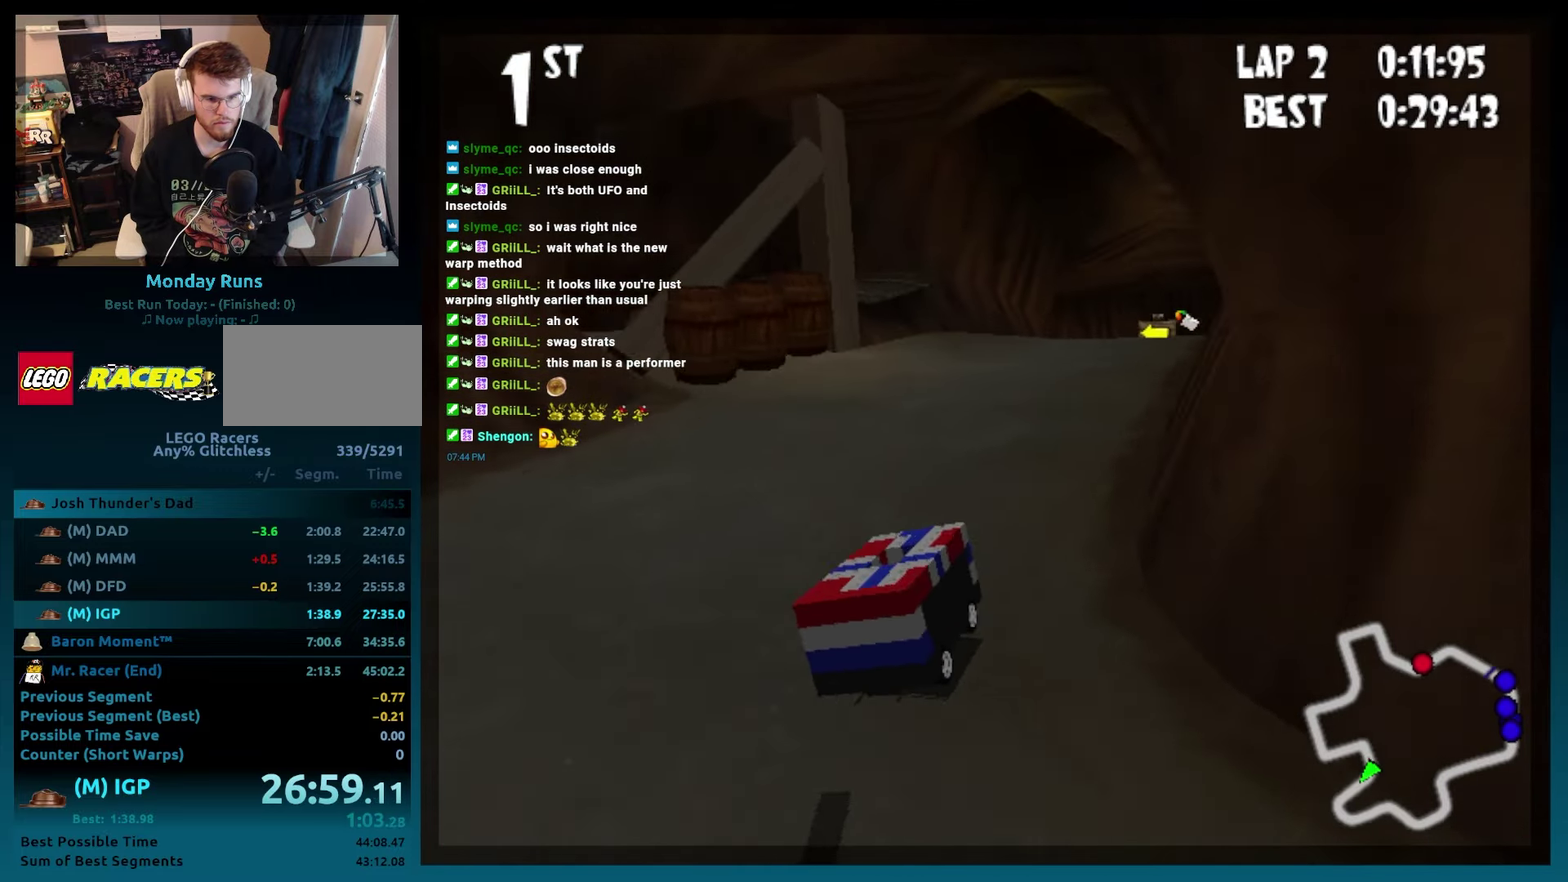
{"buttons": ["B"], "left_stick": "center", "events": [[100, "DPAD_RIGHT", "down"], [383, "DPAD_RIGHT", "up"]]}
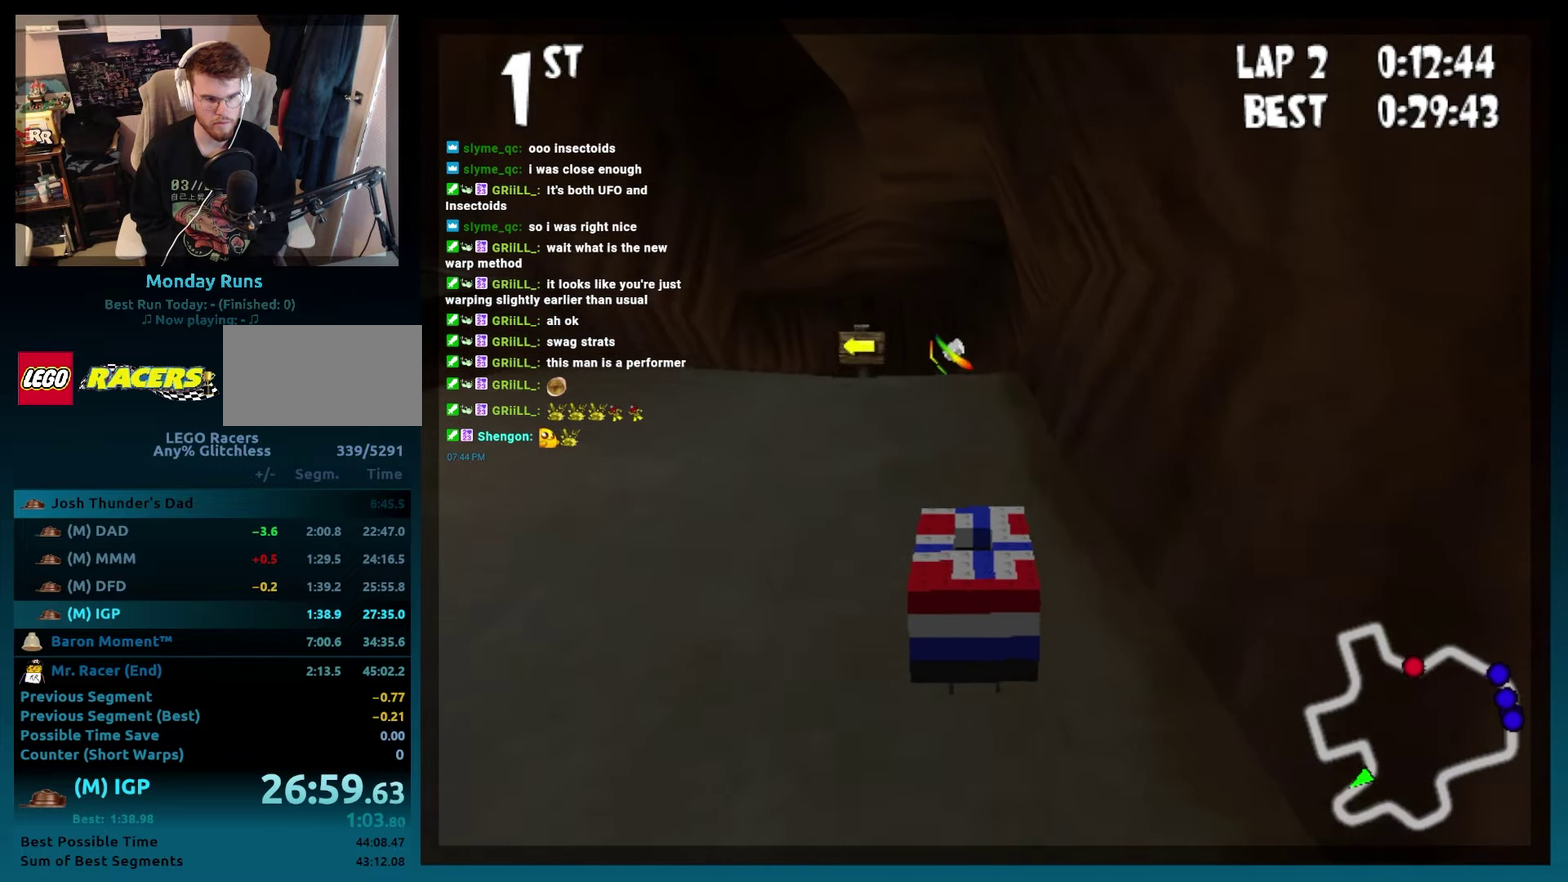
{"buttons": ["B"], "left_stick": "center", "events": [[250, "DPAD_LEFT", "down"], [400, "DPAD_LEFT", "up"]]}
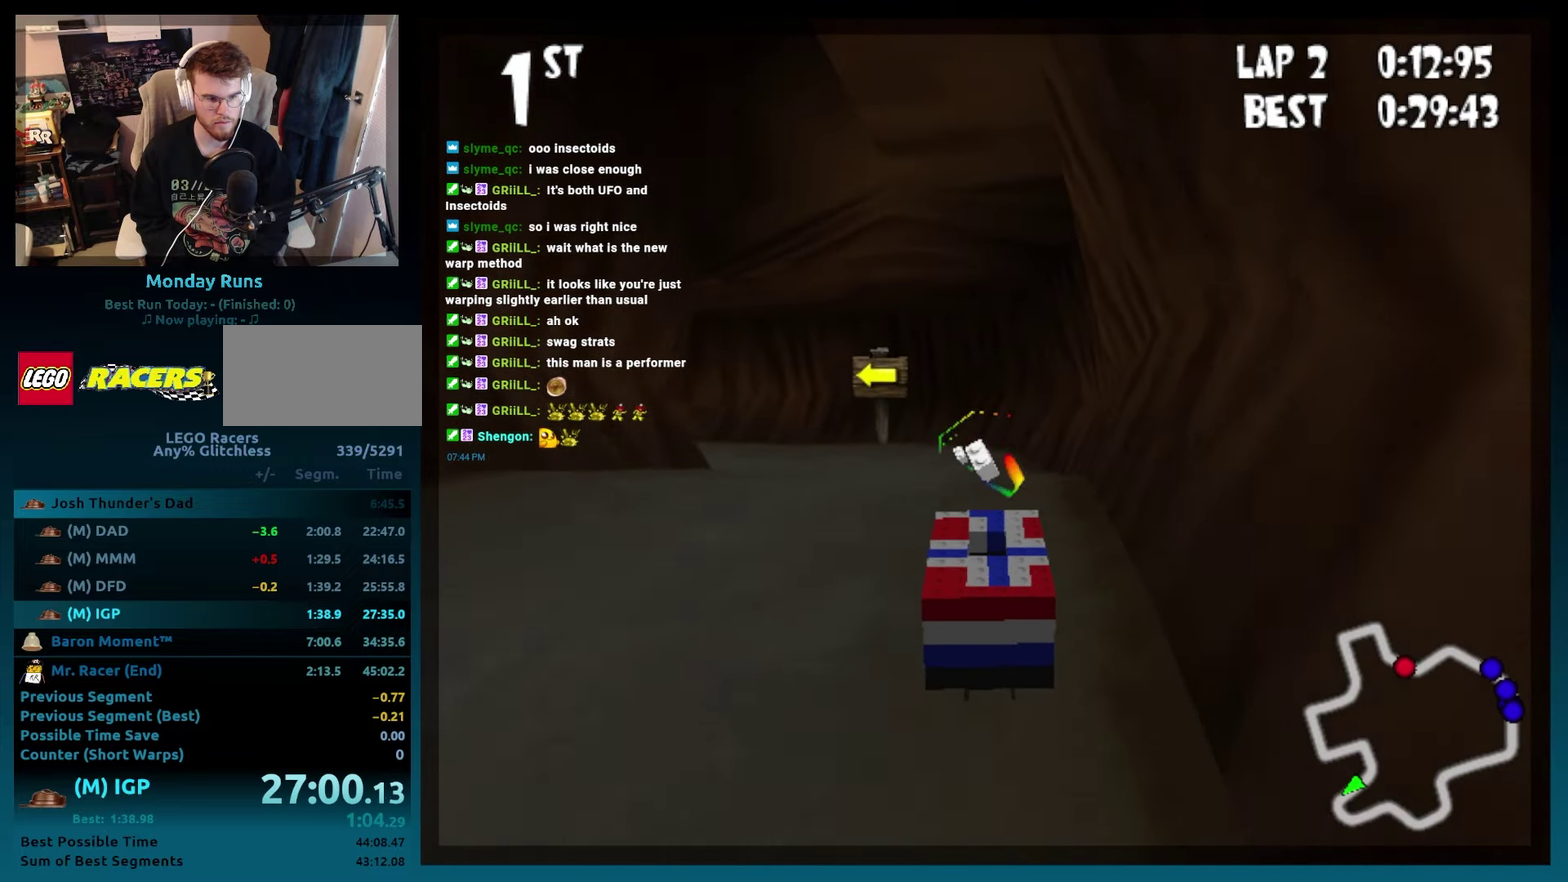
{"buttons": ["B"], "left_stick": "center", "events": [[150, "DPAD_LEFT", "down"], [267, "DPAD_LEFT", "up"]]}